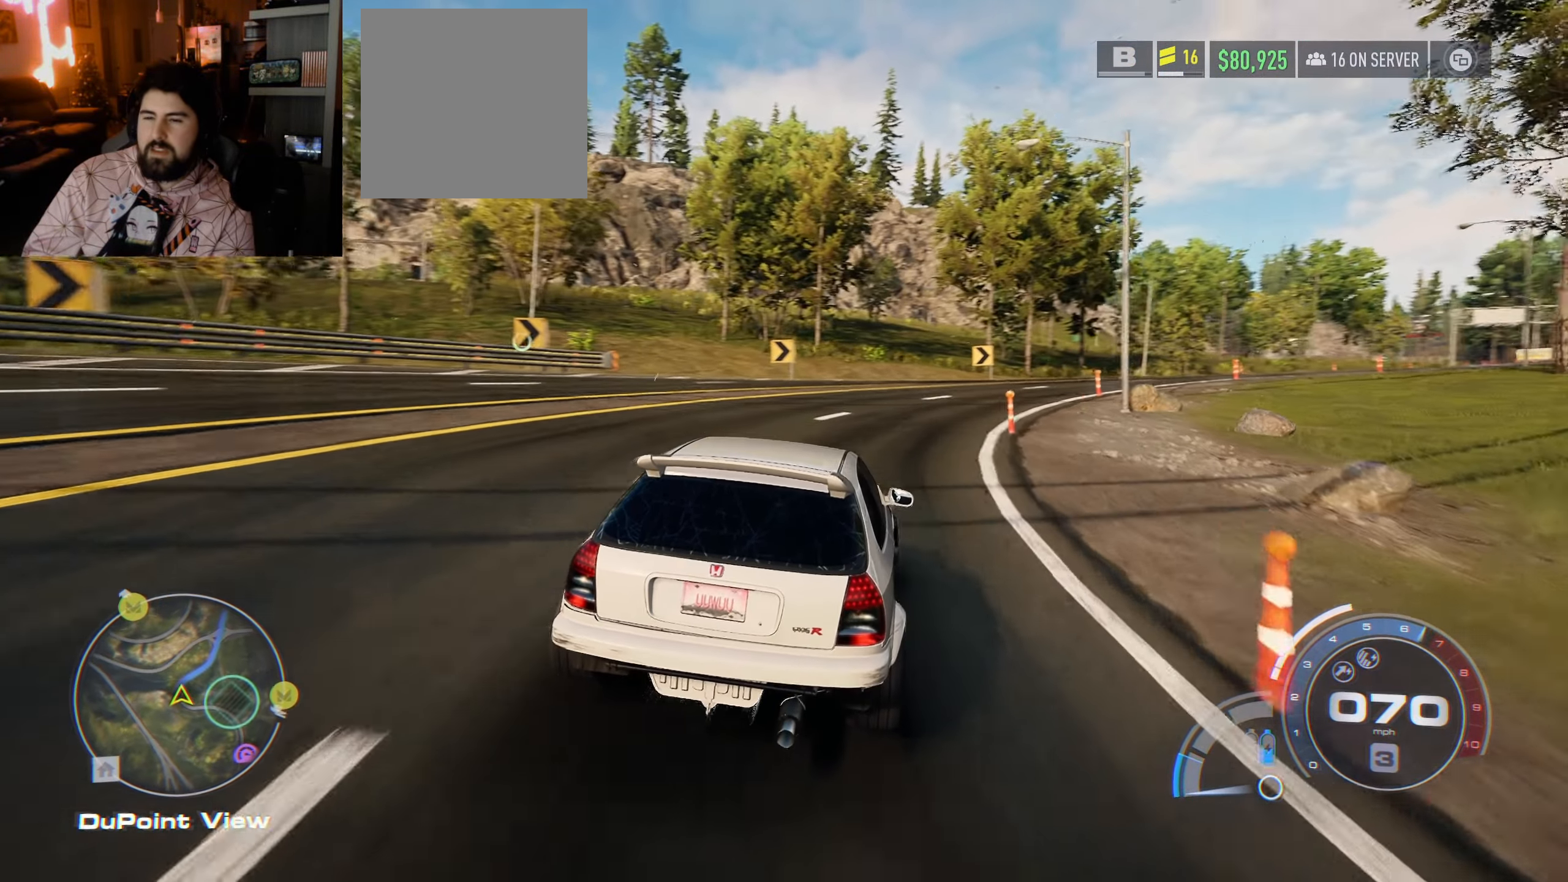
Gameplay with a controller (Xbox layout); each line is a JSON object with the inputs held at the frame after it. "events" lists button and stick changes between this image and that frame as [ms after this image, input, new state], when the widget could be followed in between.
{"buttons": ["R2"], "left_stick": "right", "right_stick": "center", "events": []}
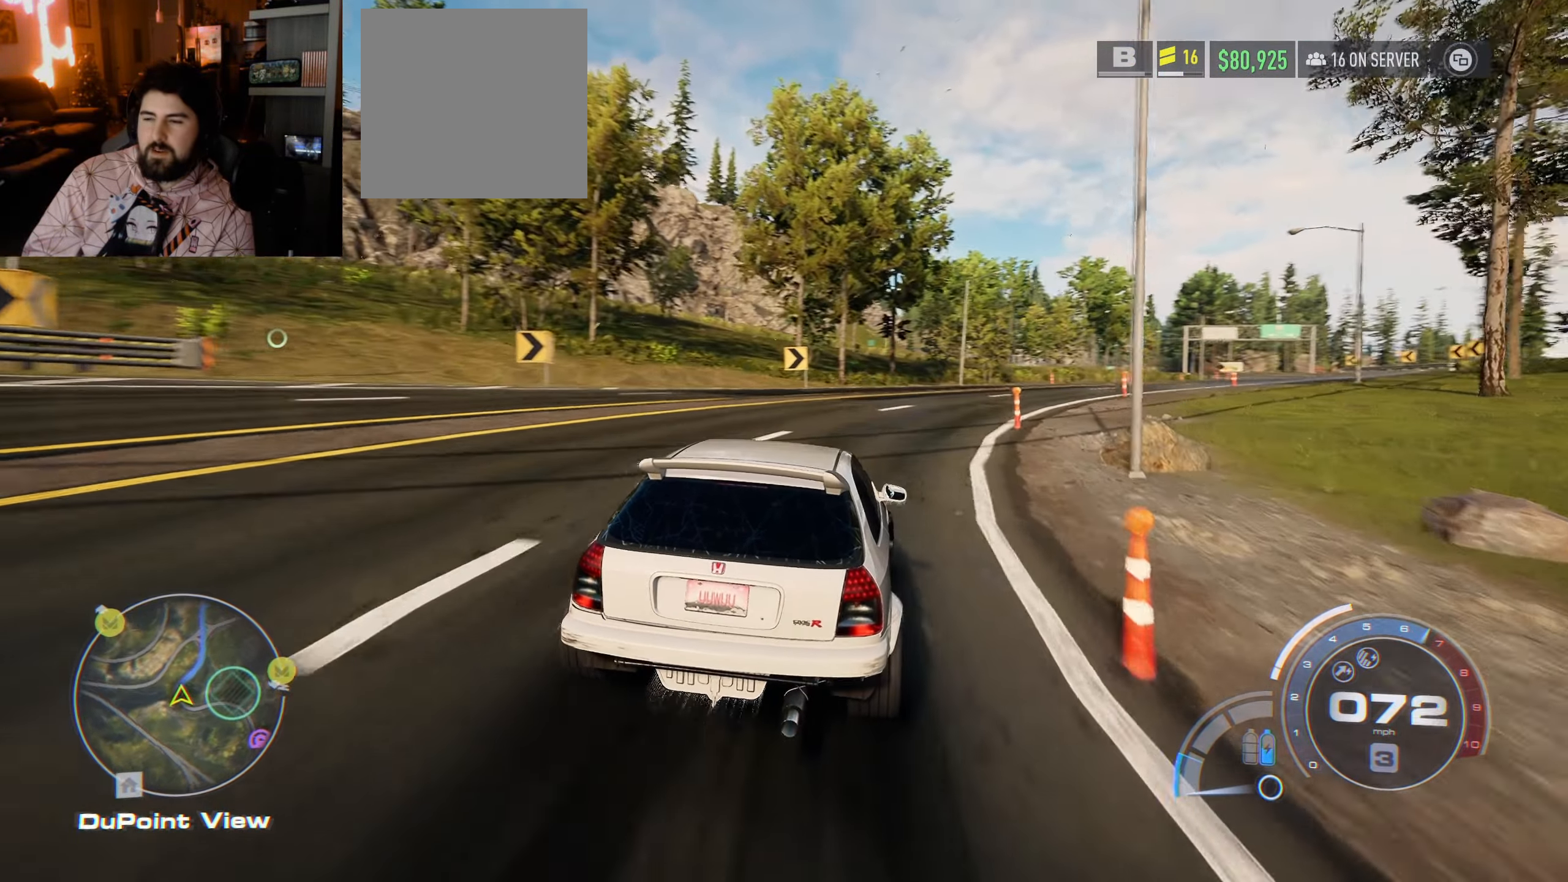
{"buttons": ["R2"], "left_stick": "right", "right_stick": "center", "events": []}
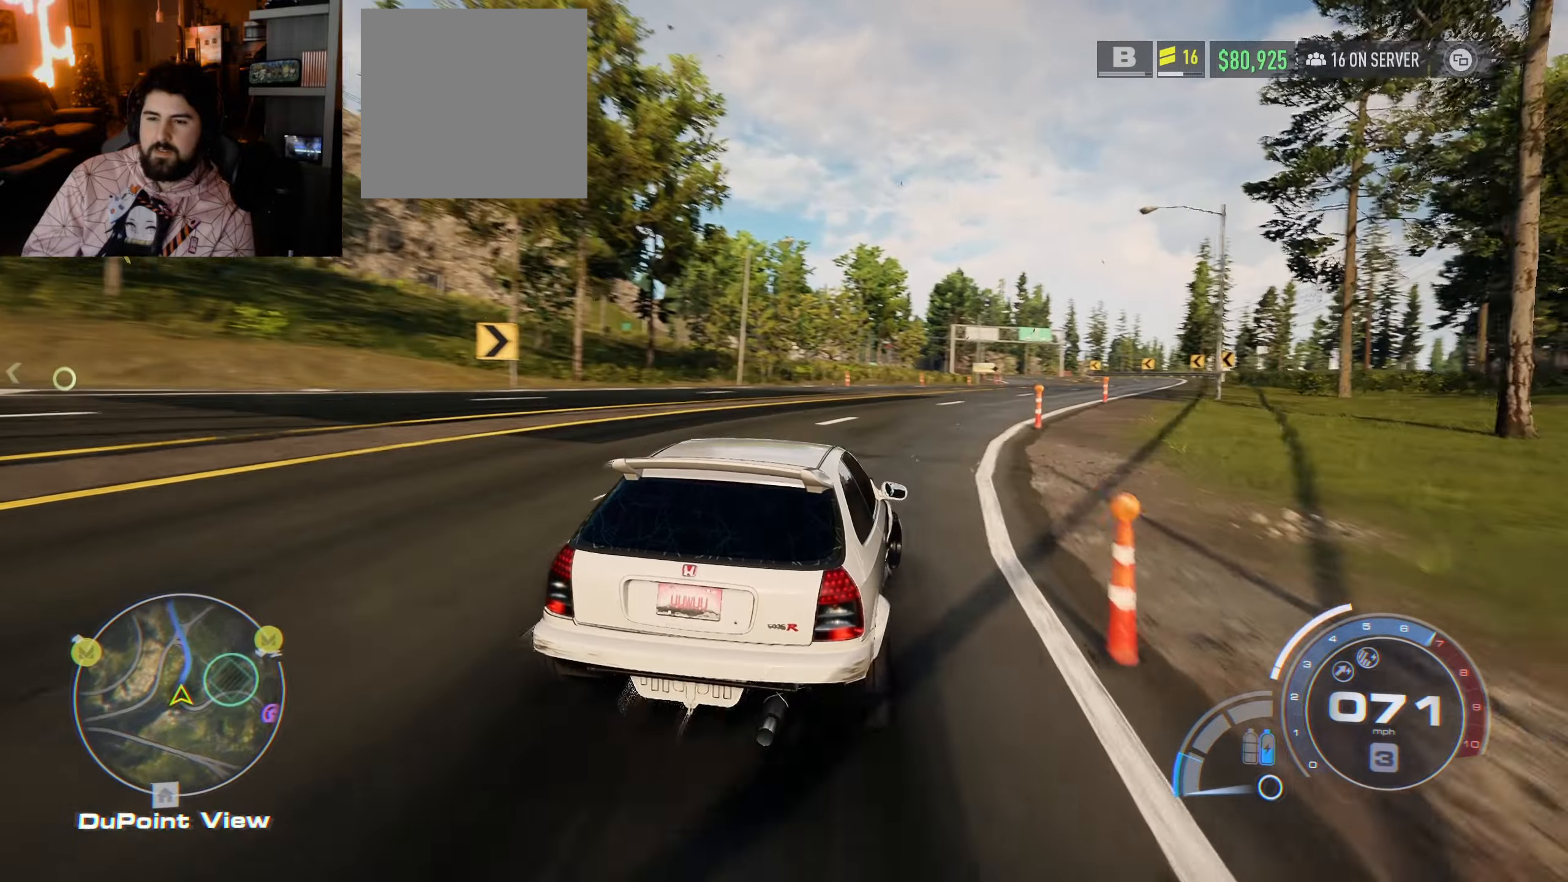
{"buttons": ["R2"], "left_stick": "right", "right_stick": "center", "events": [[183, "left_stick", "center"], [467, "left_stick", "right"]]}
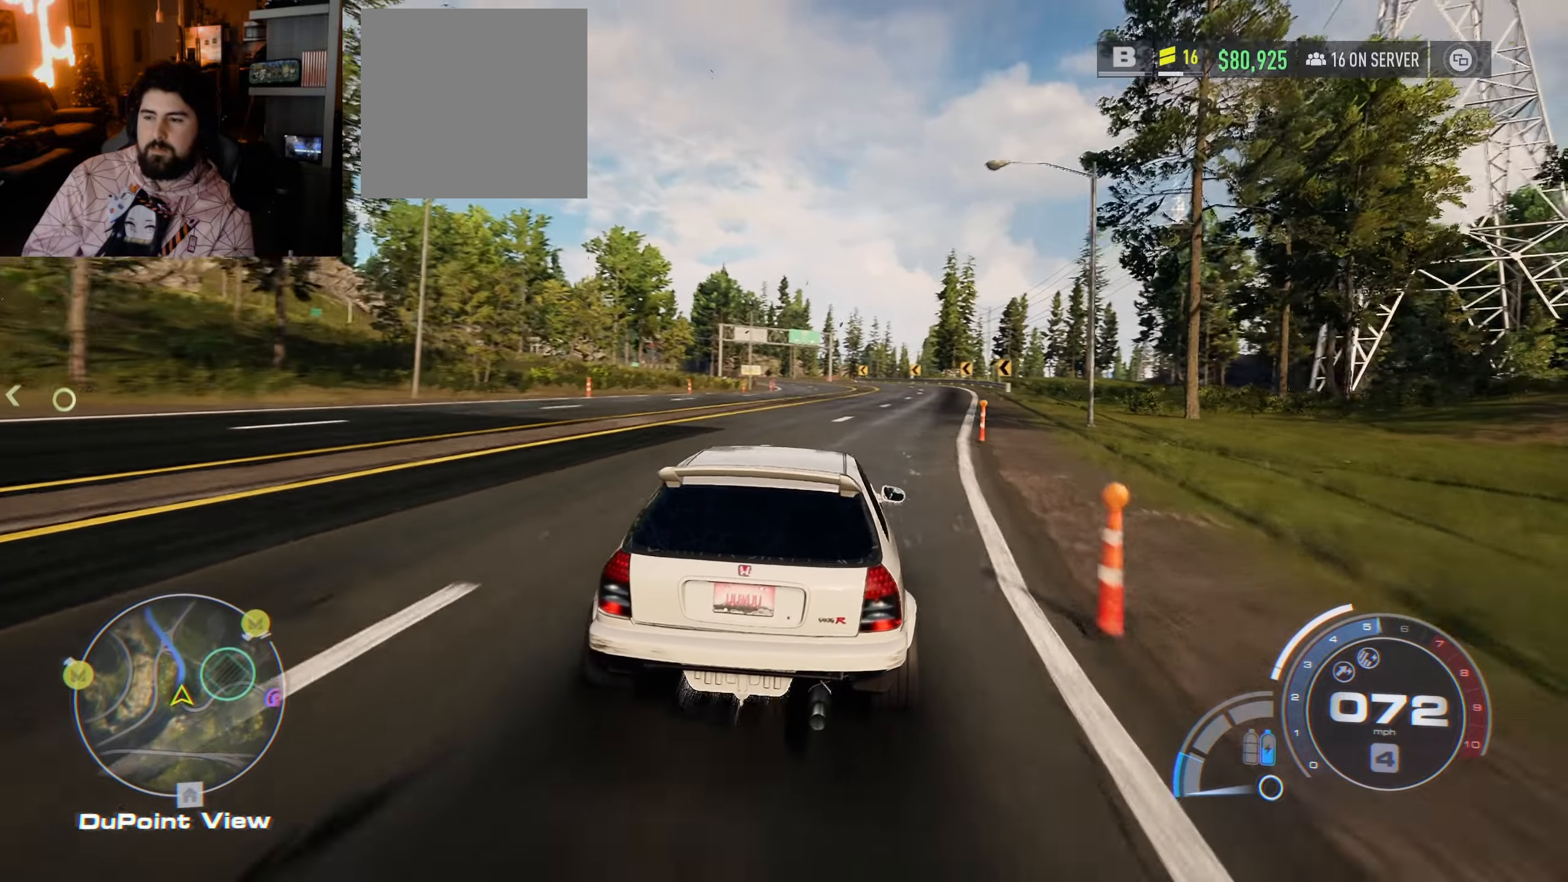
{"buttons": ["R2"], "left_stick": "center", "right_stick": "center", "events": [[450, "left_stick", "center"]]}
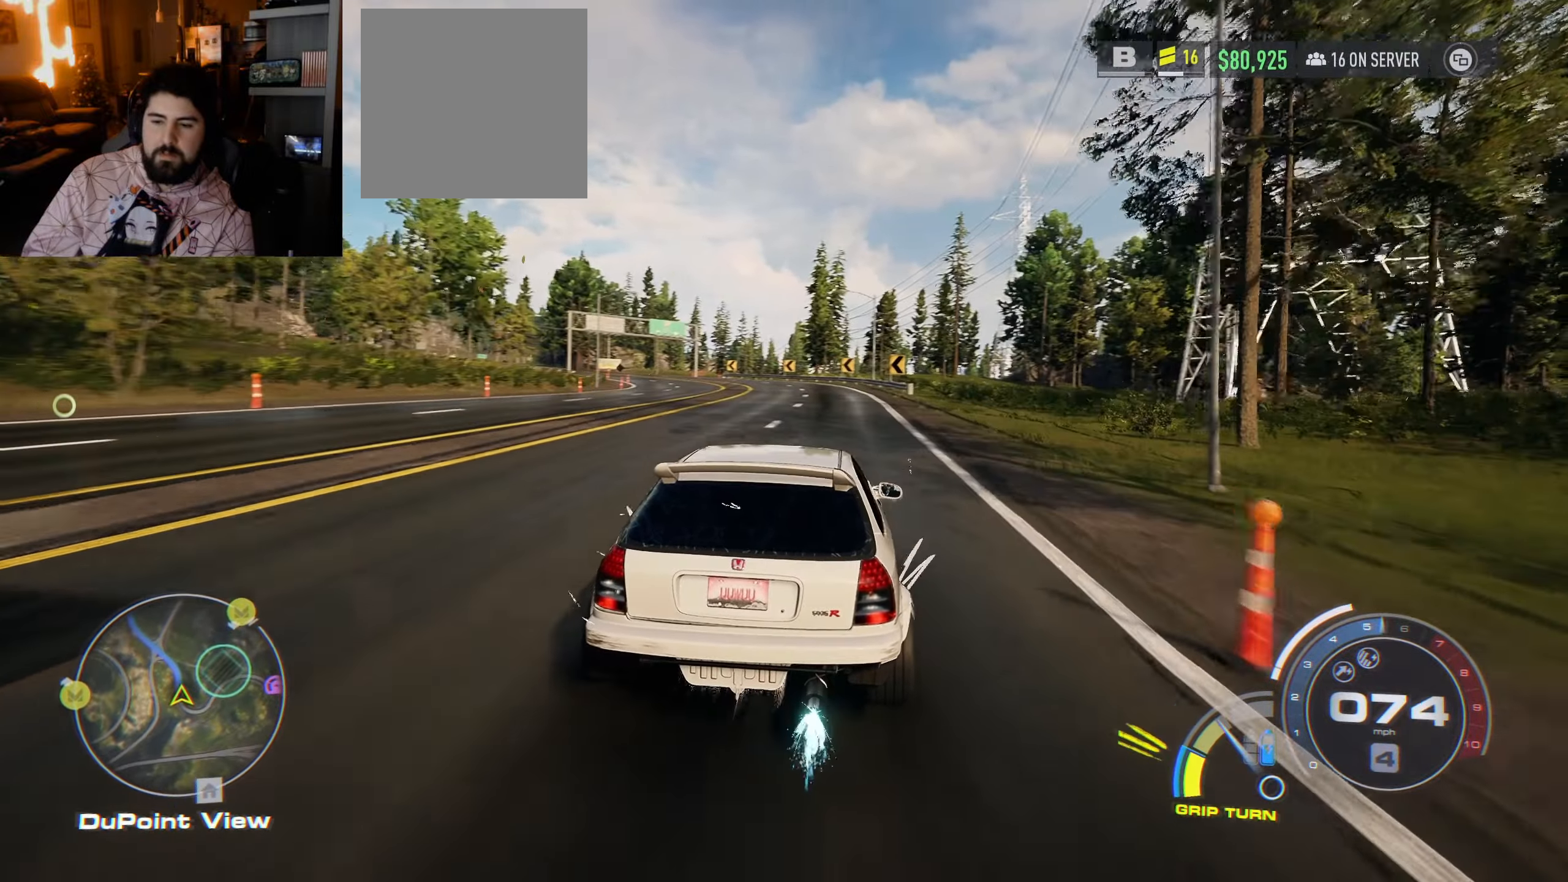
{"buttons": ["R2"], "left_stick": "center", "right_stick": "center", "events": []}
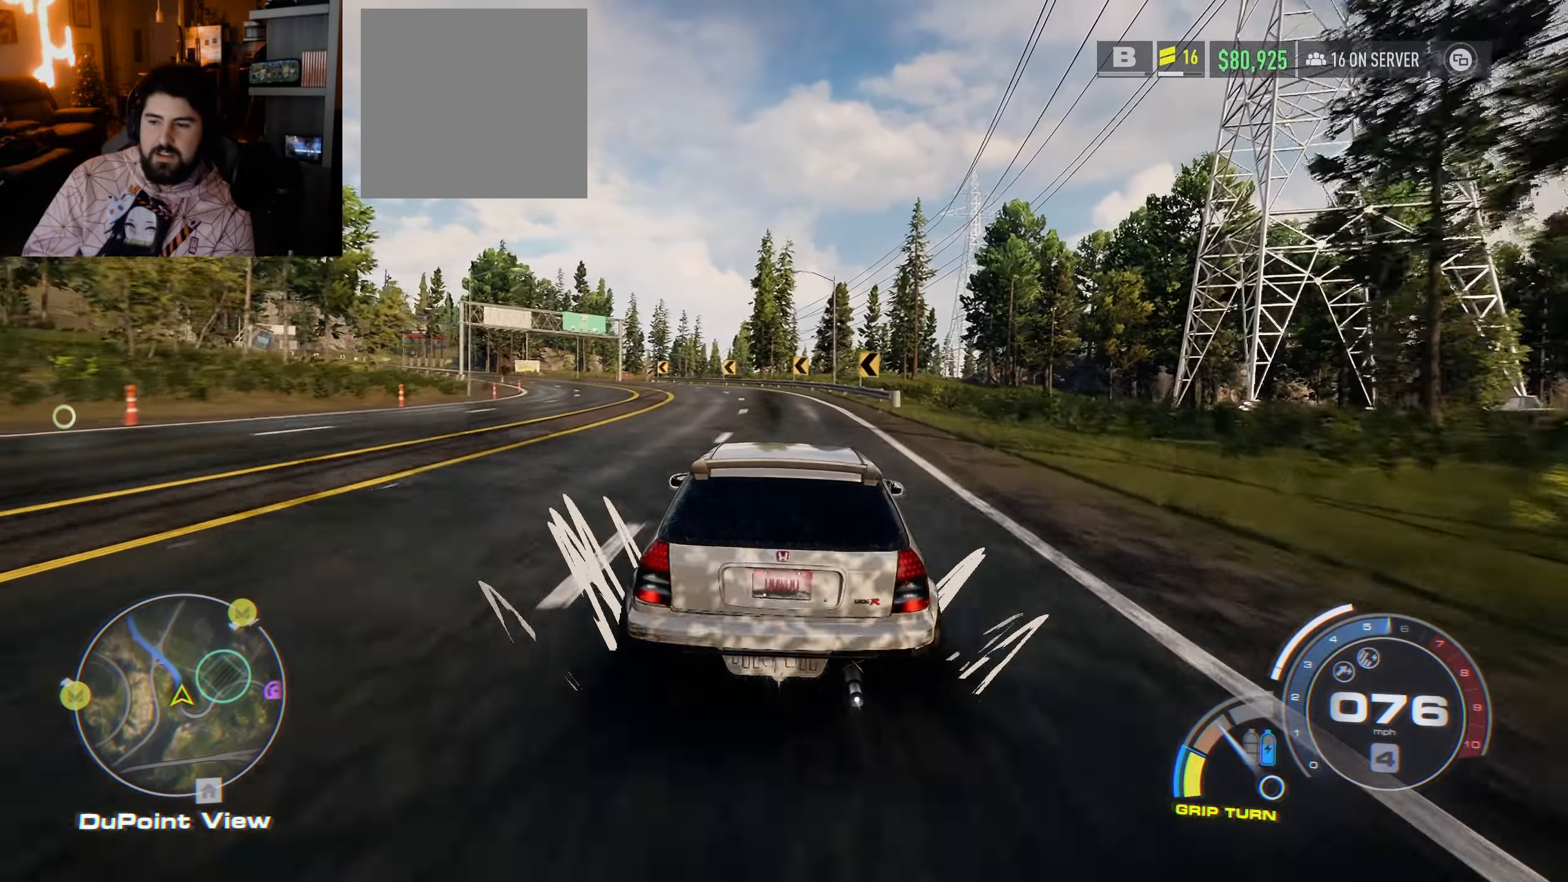
{"buttons": ["R2"], "left_stick": "left", "right_stick": "center", "events": [[217, "left_stick", "left"]]}
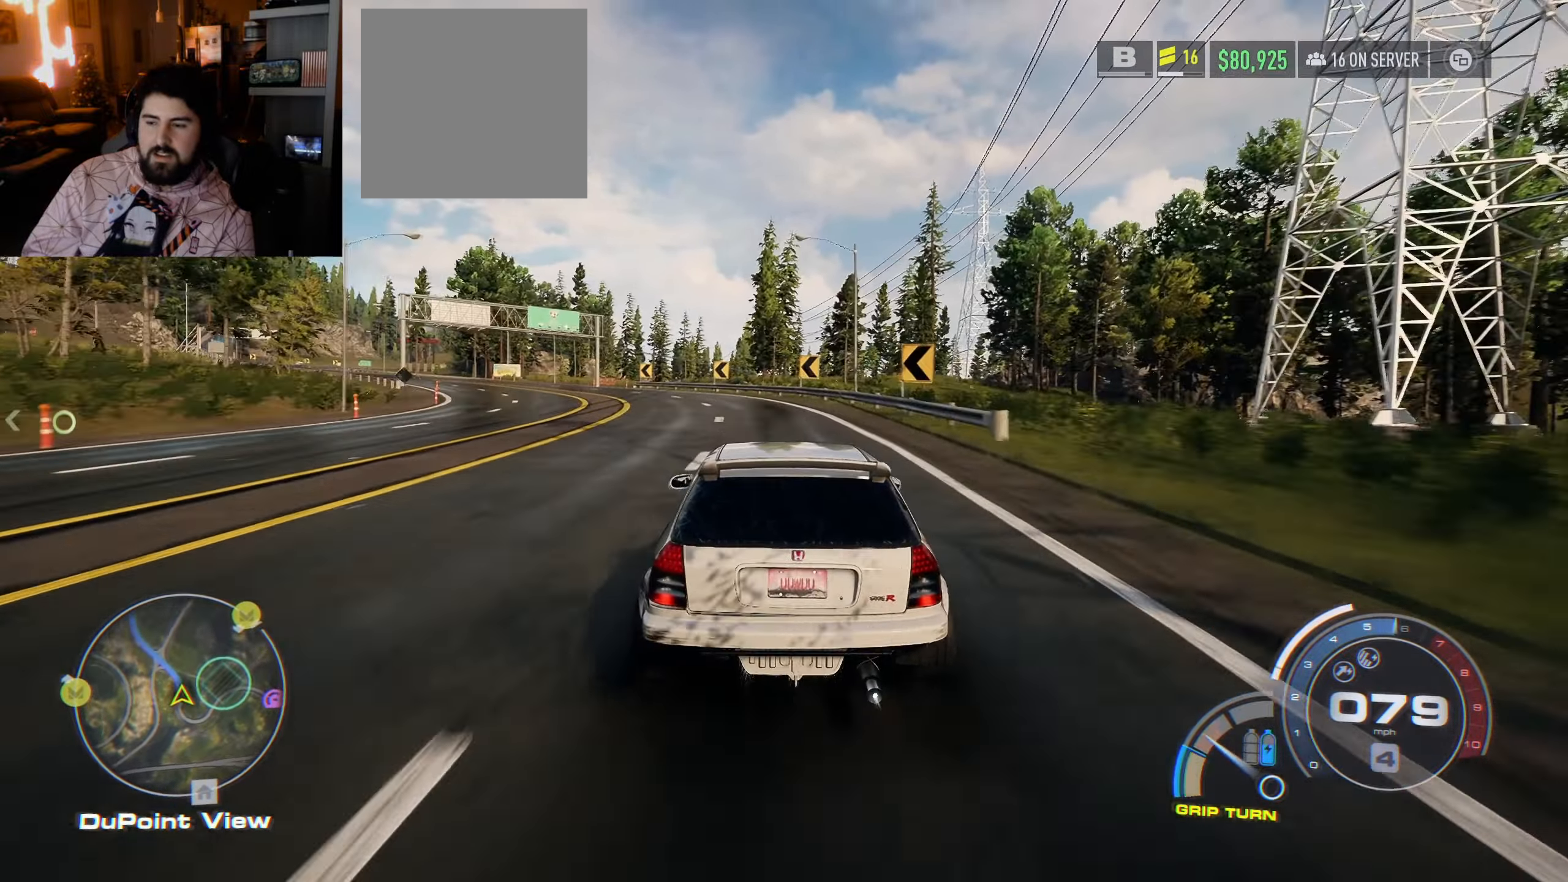
{"buttons": ["R2"], "left_stick": "left", "right_stick": "center", "events": [[200, "left_stick", "center"], [250, "left_stick", "left"]]}
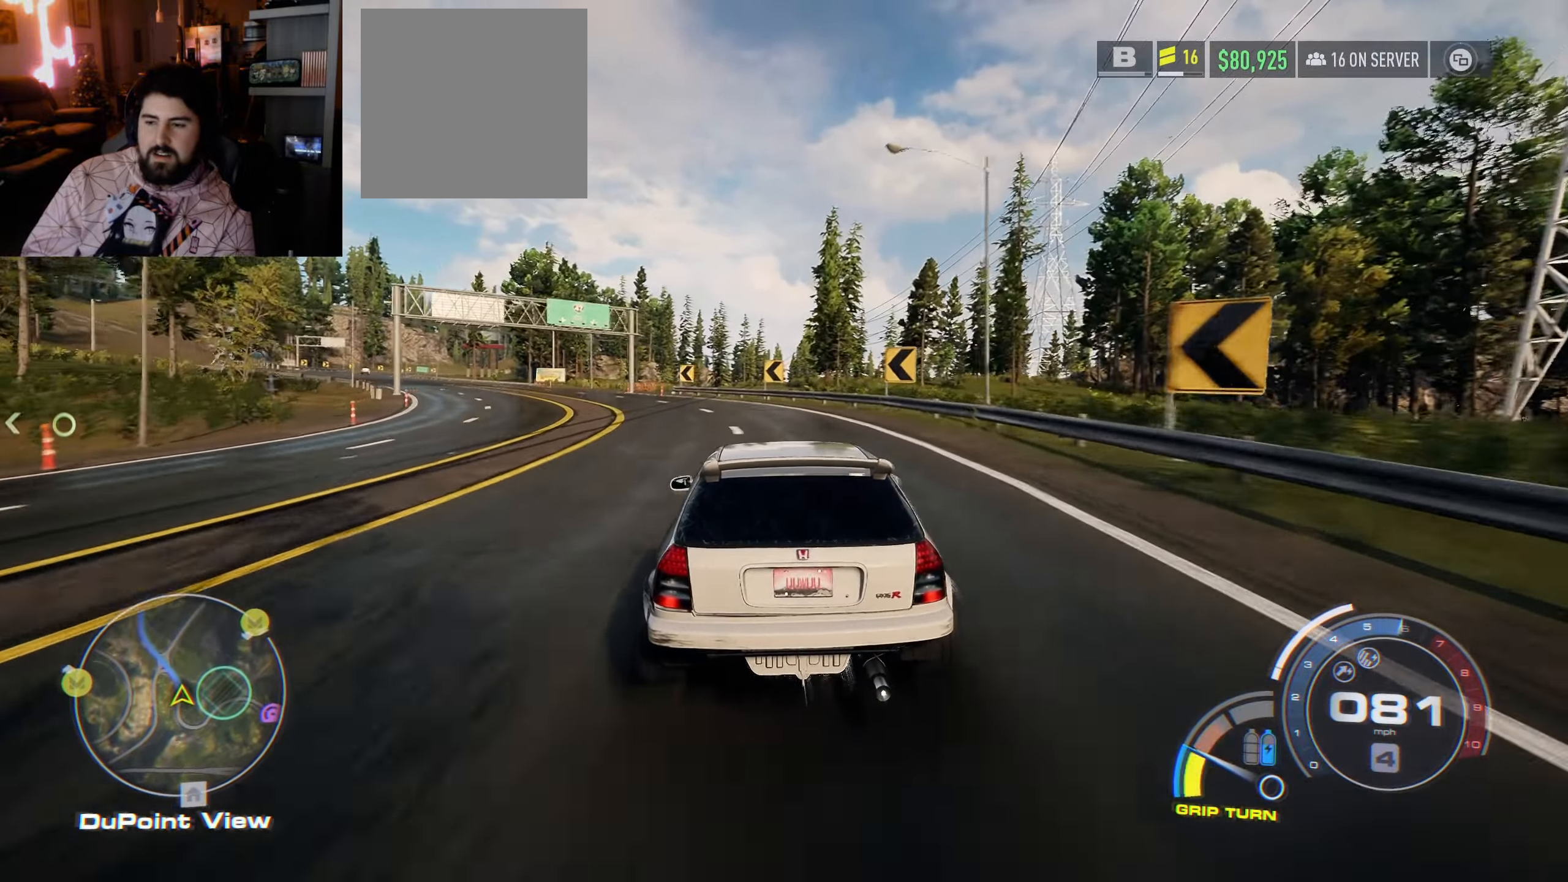
{"buttons": ["A", "R2"], "left_stick": "left", "right_stick": "center", "events": [[250, "A", "down"]]}
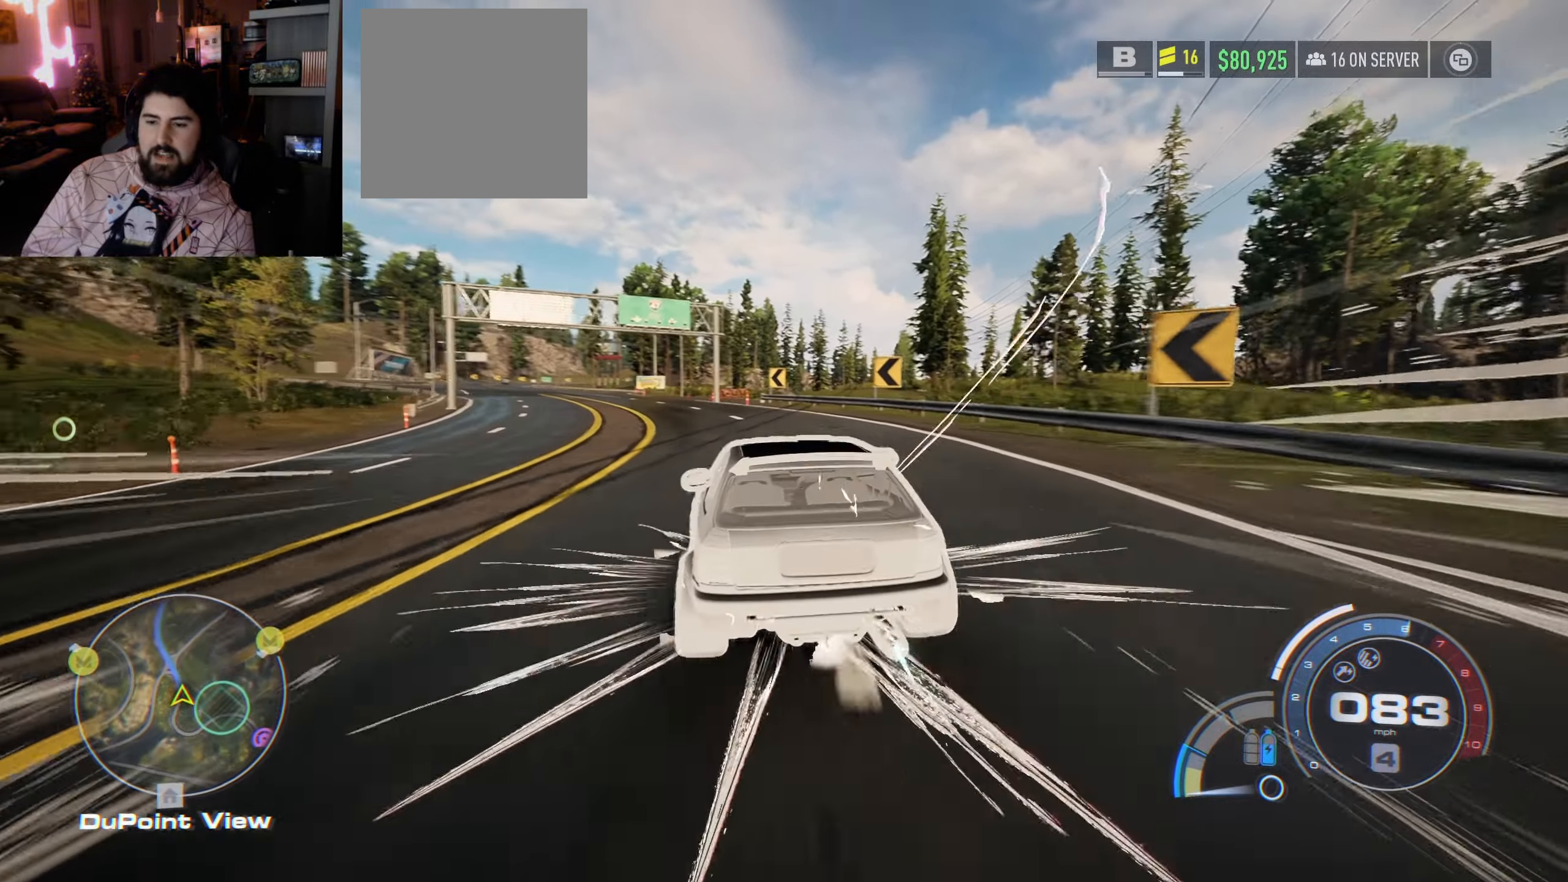
{"buttons": ["A", "R2"], "left_stick": "right", "right_stick": "center", "events": [[283, "left_stick", "center"], [367, "left_stick", "right"]]}
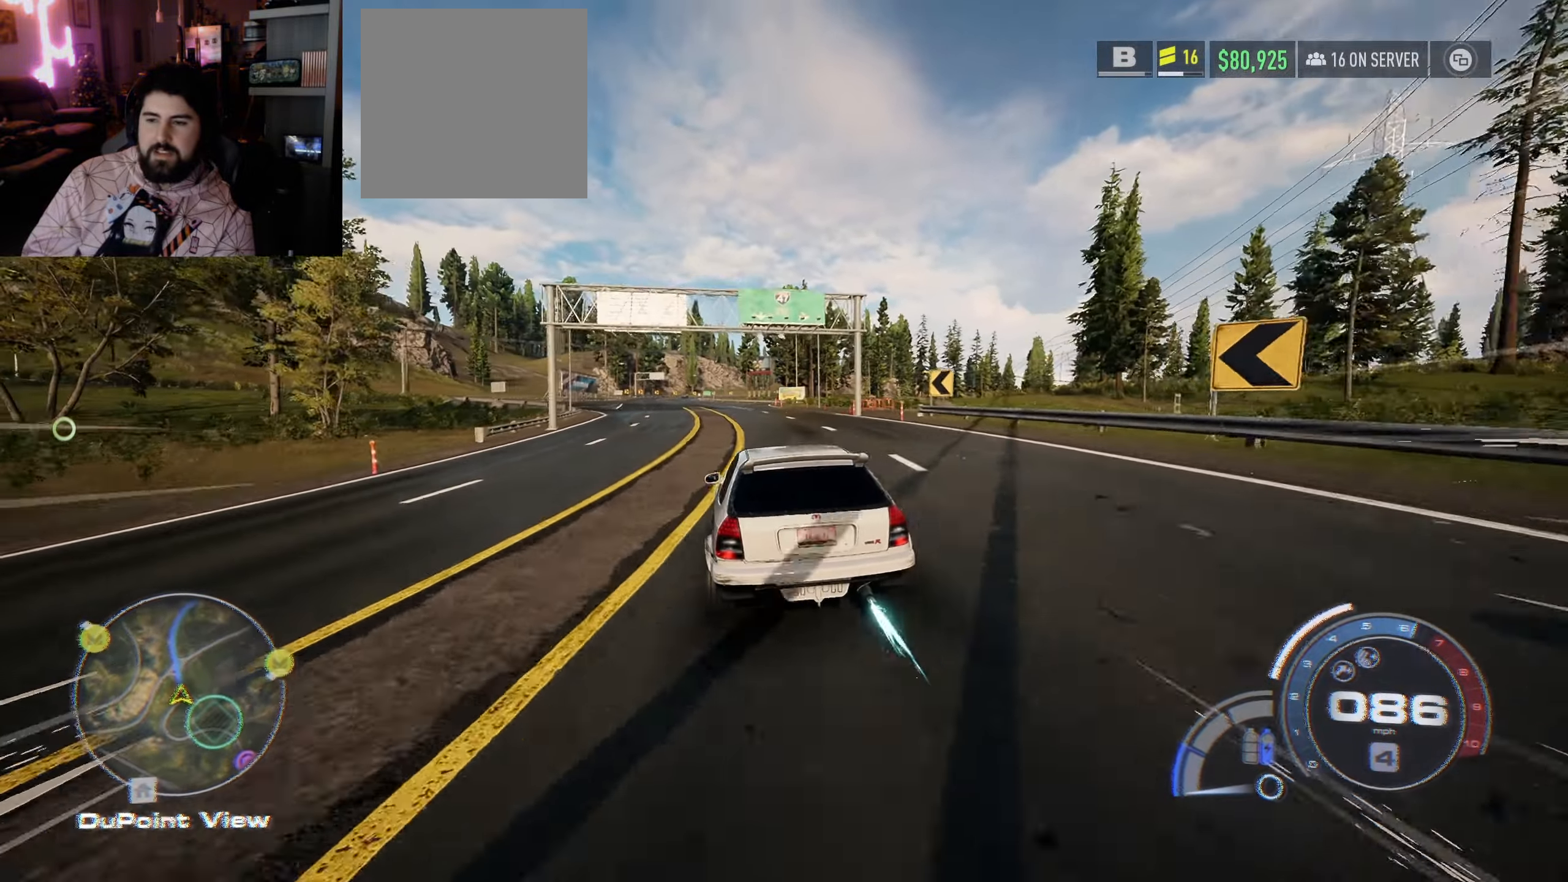
{"buttons": ["A", "R2"], "left_stick": "left", "right_stick": "center", "events": [[33, "left_stick", "center"], [333, "left_stick", "left"]]}
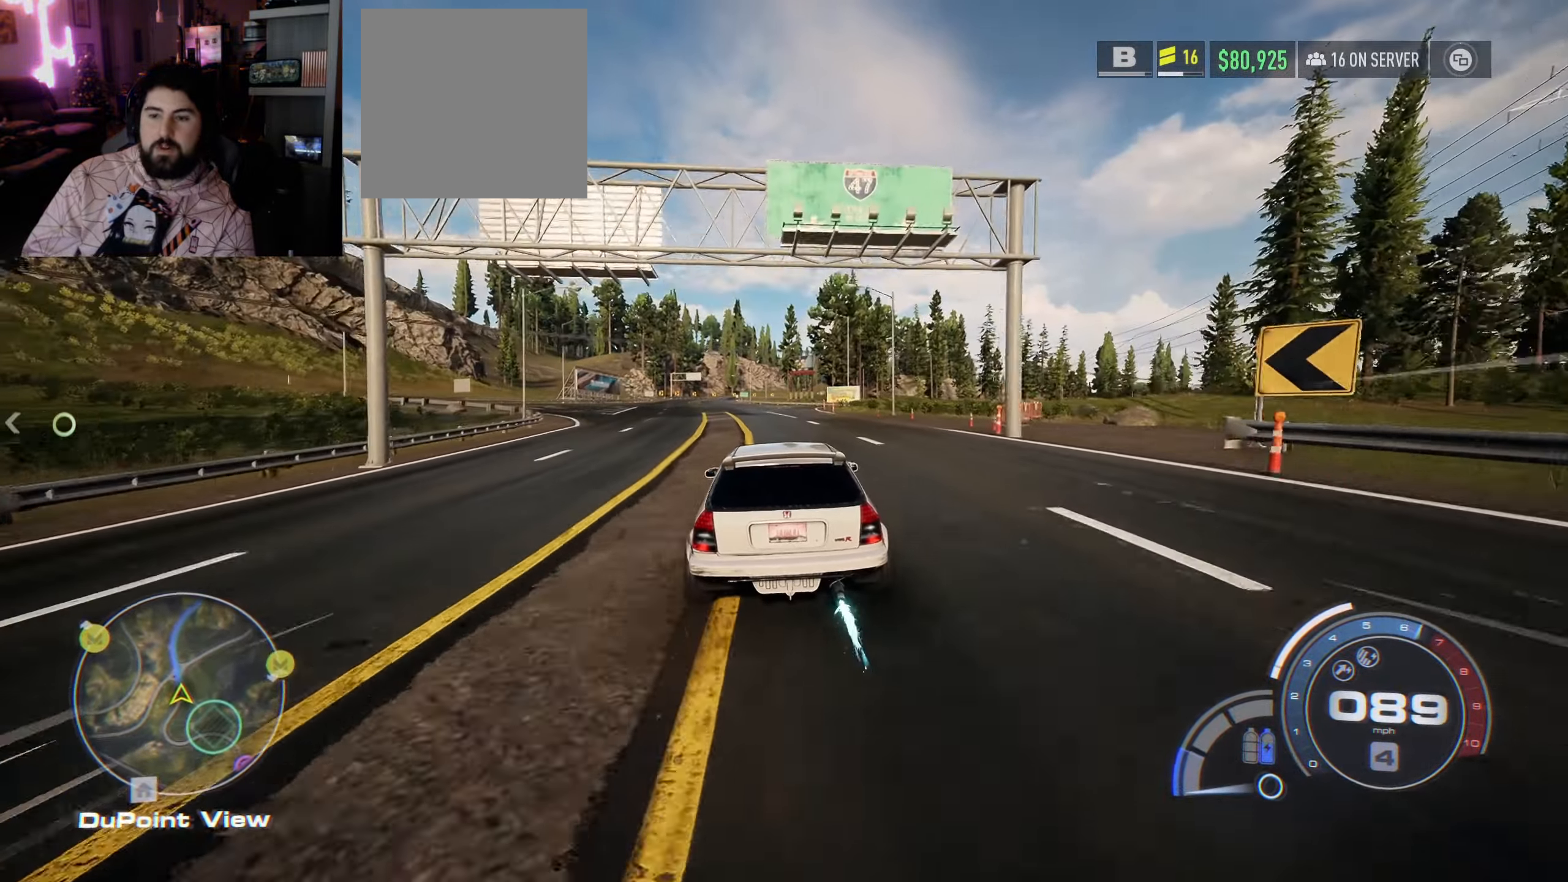
{"buttons": ["A", "R2"], "left_stick": "center", "right_stick": "center", "events": [[150, "left_stick", "center"]]}
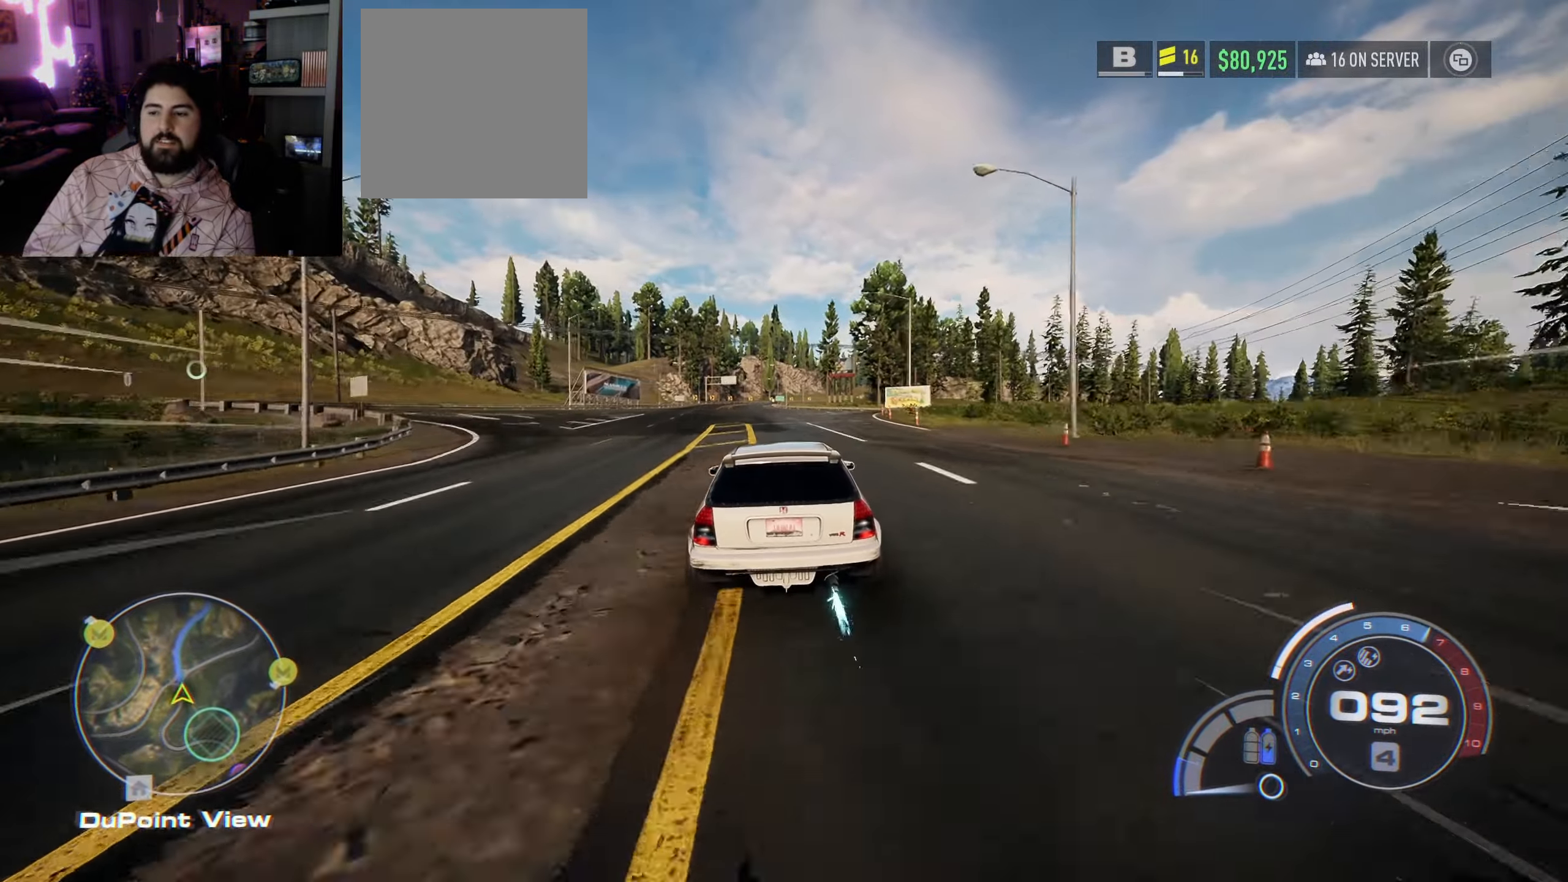
{"buttons": ["A", "R2"], "left_stick": "left", "right_stick": "center", "events": [[117, "left_stick", "left"]]}
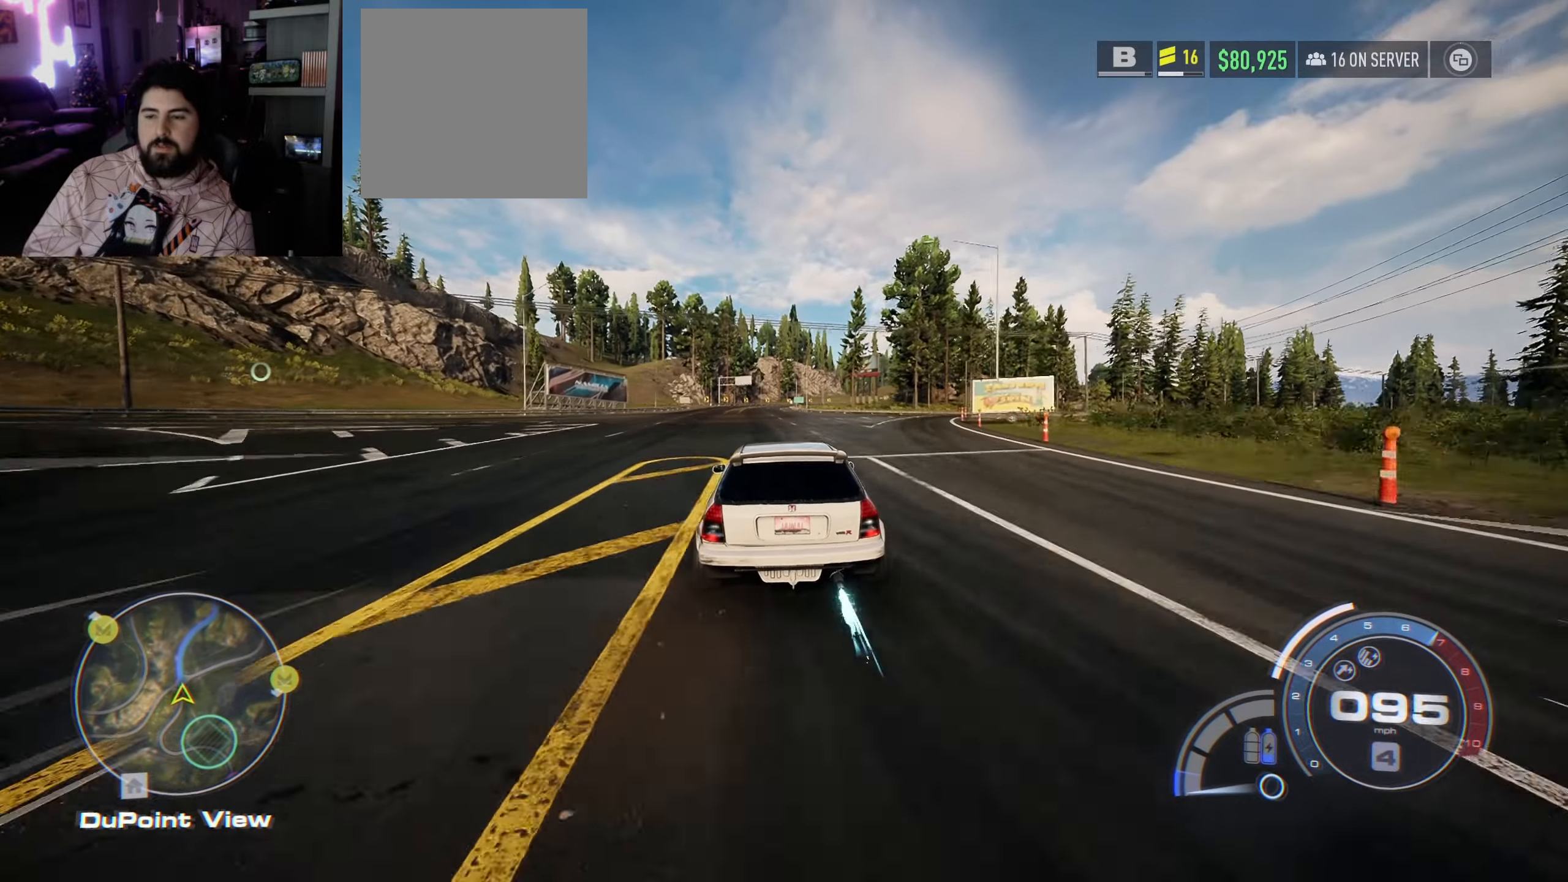
{"buttons": ["A", "R2"], "left_stick": "center", "right_stick": "center", "events": [[367, "left_stick", "center"]]}
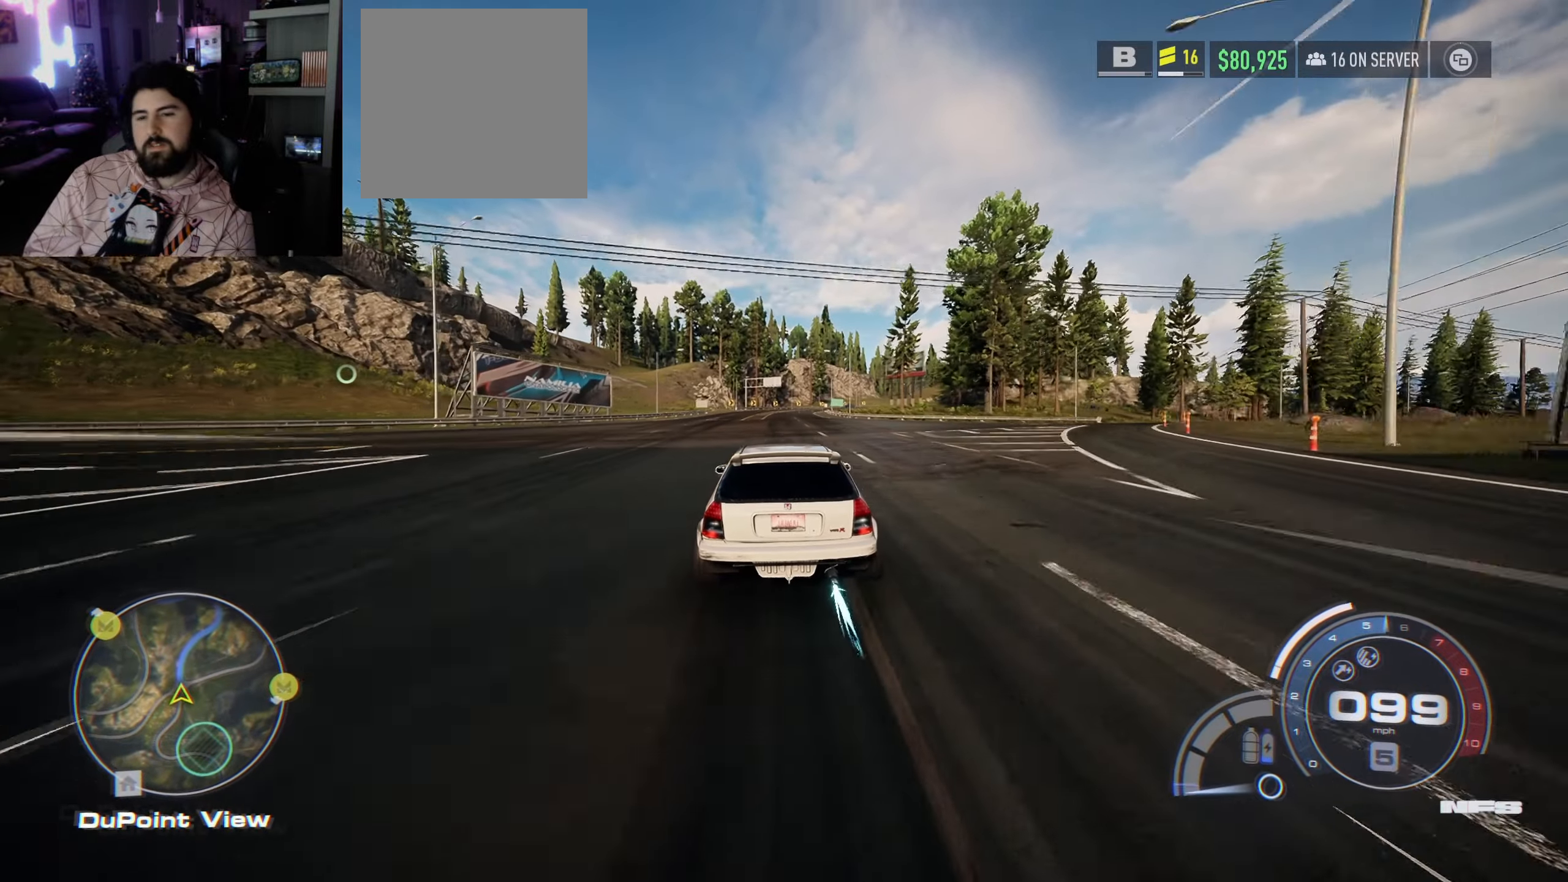
{"buttons": ["A", "R2"], "left_stick": "center", "right_stick": "center", "events": [[84, "left_stick", "right"], [200, "left_stick", "center"]]}
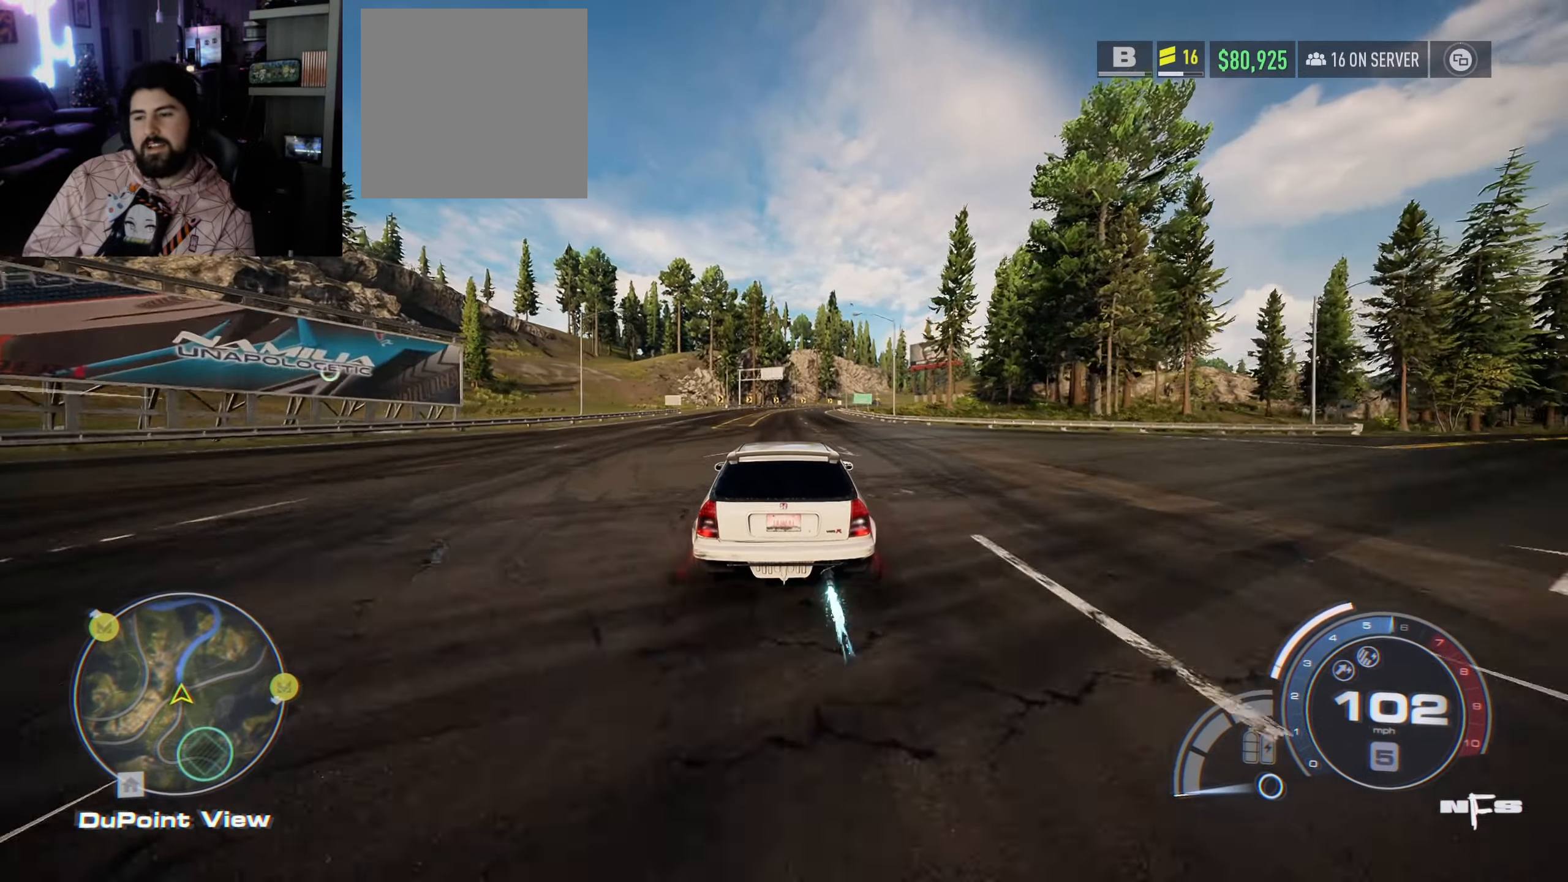
{"buttons": ["A", "R2"], "left_stick": "center", "right_stick": "center", "events": []}
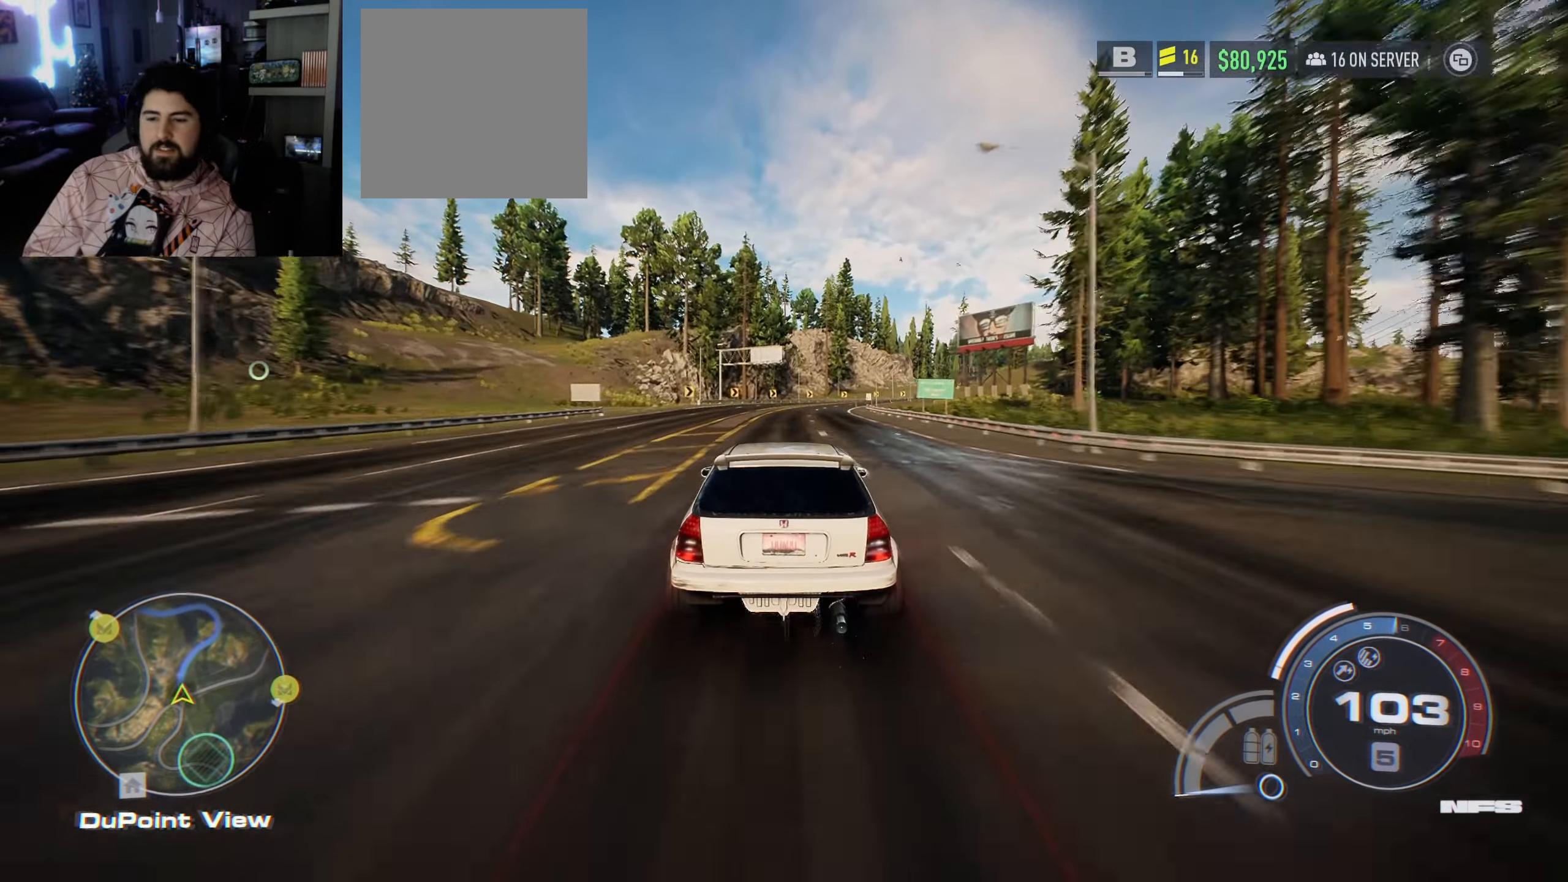
{"buttons": ["R2"], "left_stick": "center", "right_stick": "center", "events": [[100, "A", "up"]]}
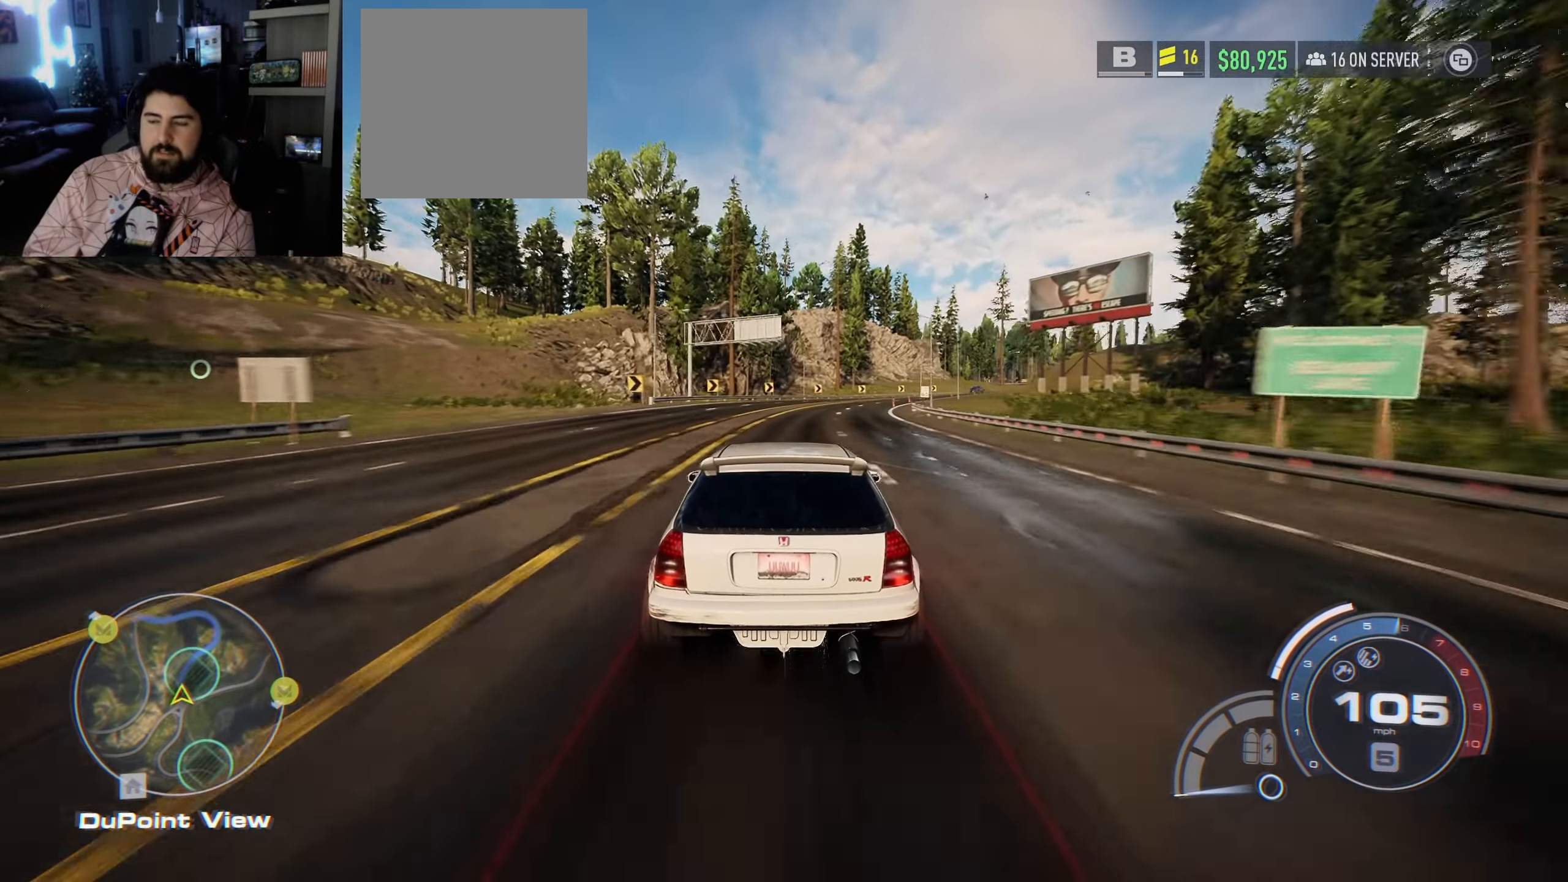
{"buttons": ["R2"], "left_stick": "right", "right_stick": "center", "events": [[384, "left_stick", "right"]]}
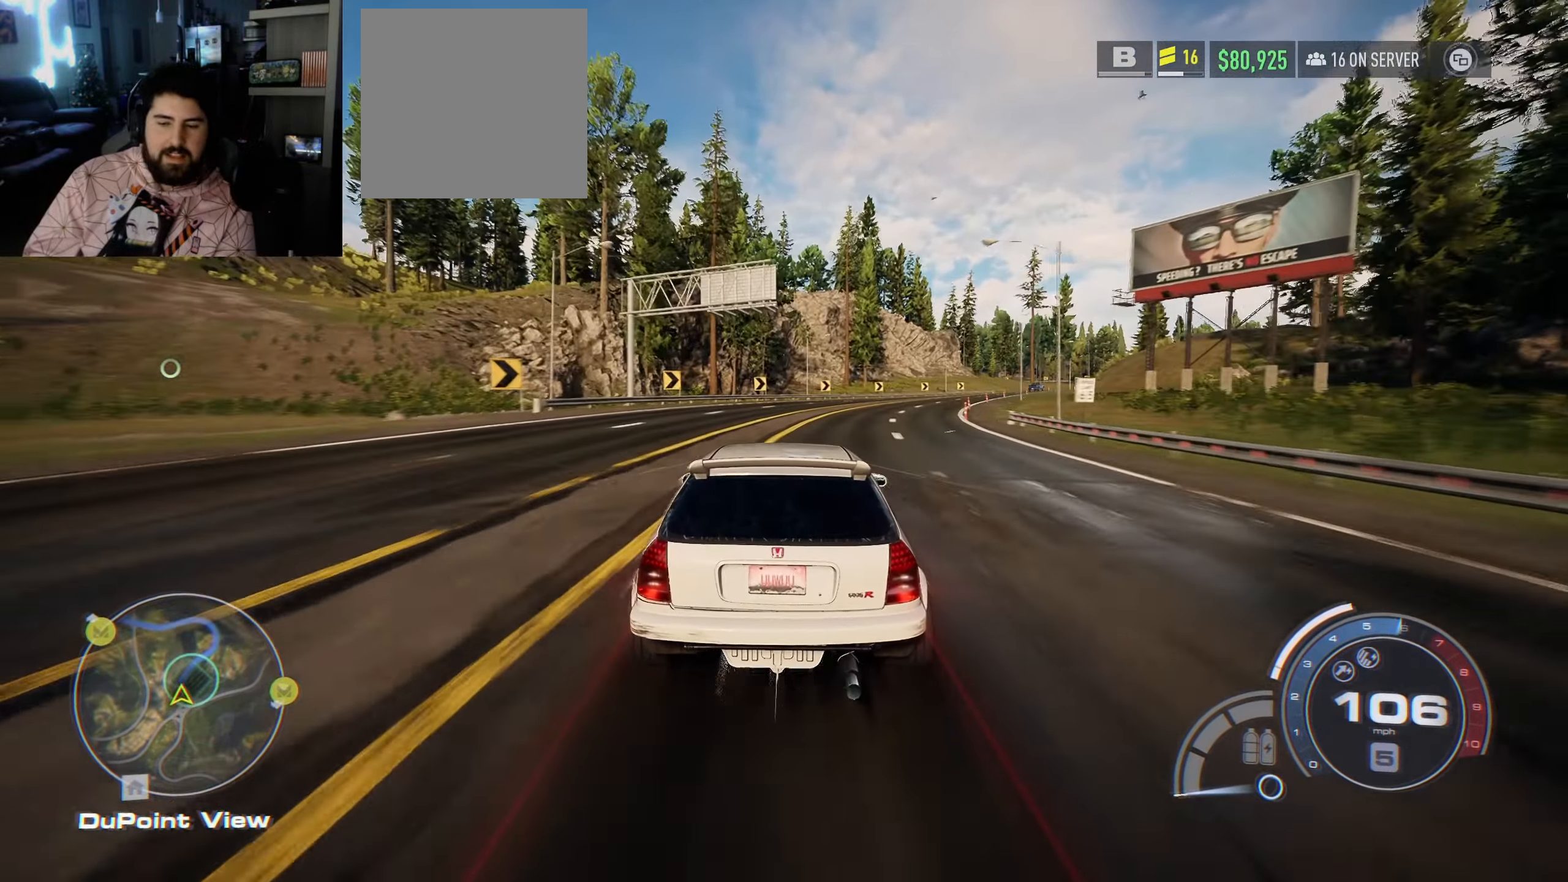
{"buttons": ["R2"], "left_stick": "right", "right_stick": "center", "events": []}
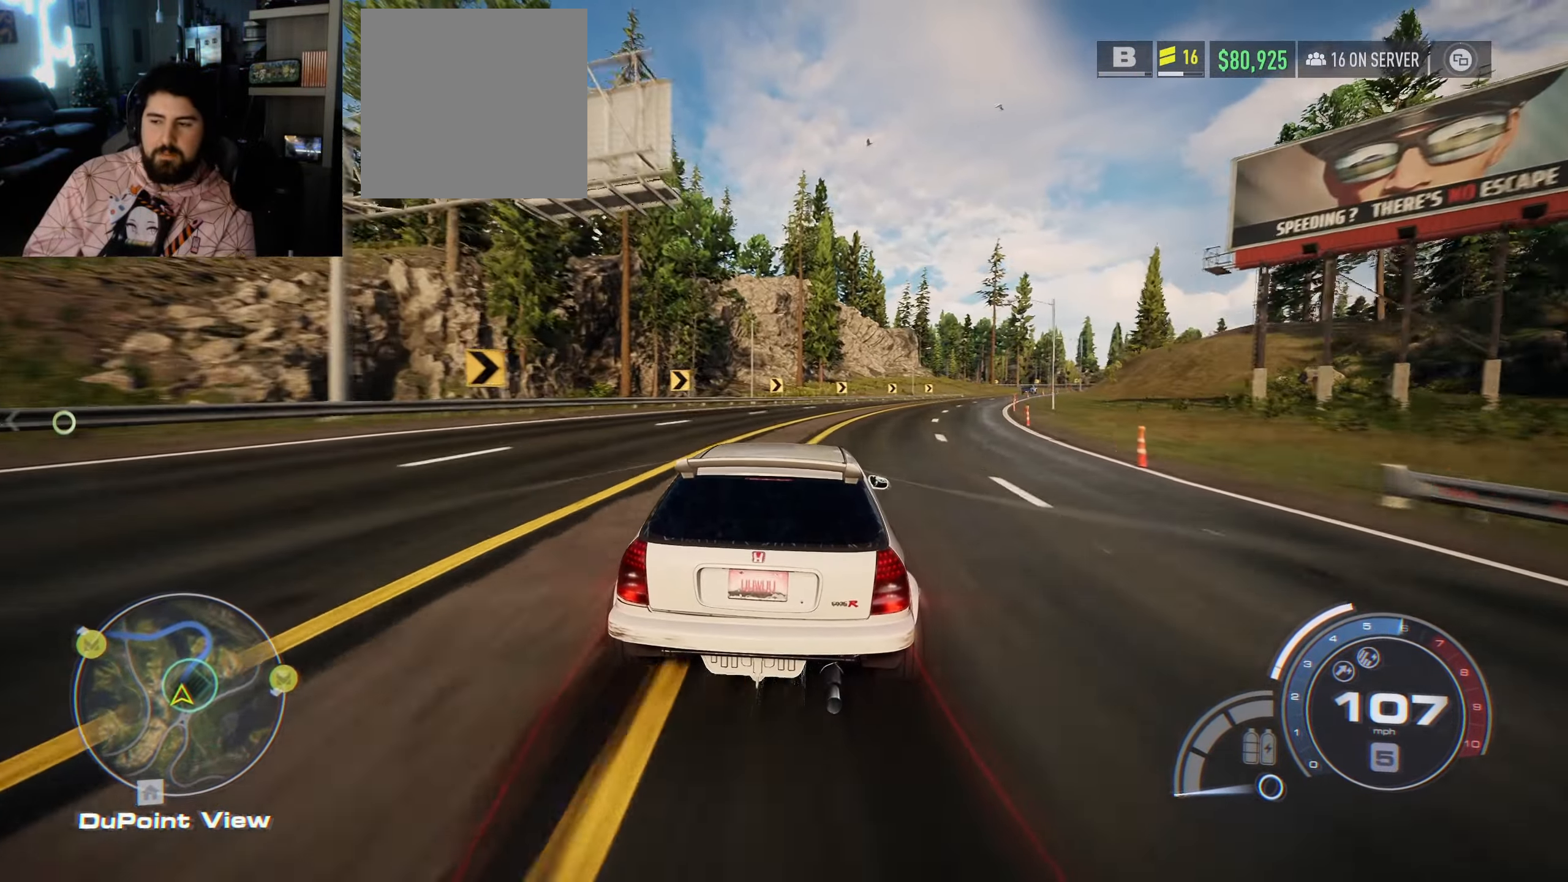
{"buttons": ["R2"], "left_stick": "right", "right_stick": "center", "events": []}
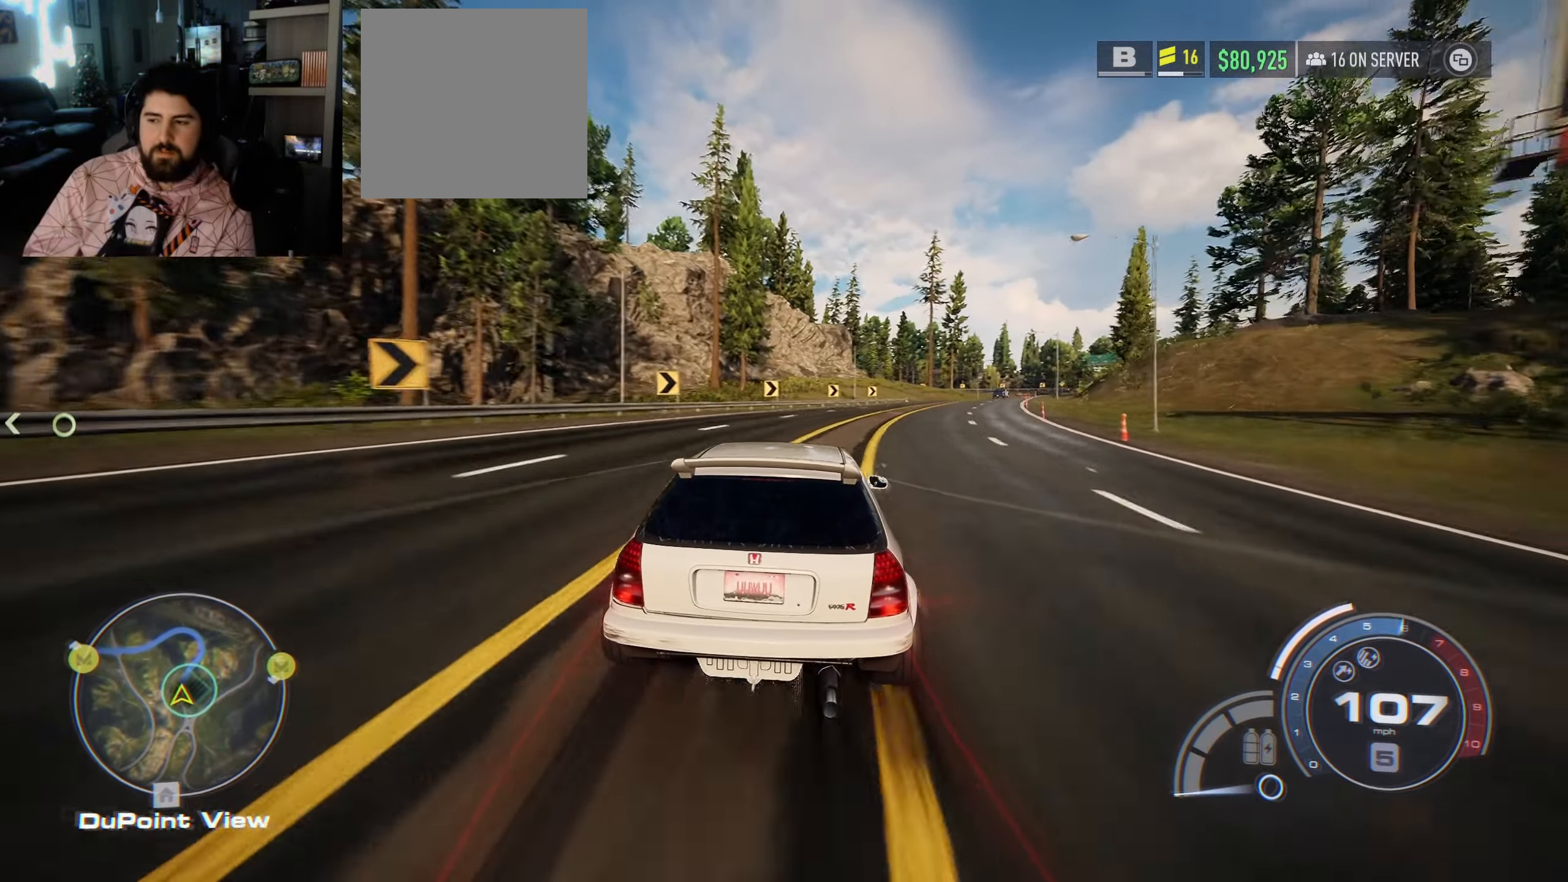
{"buttons": ["R2"], "left_stick": "right", "right_stick": "center", "events": []}
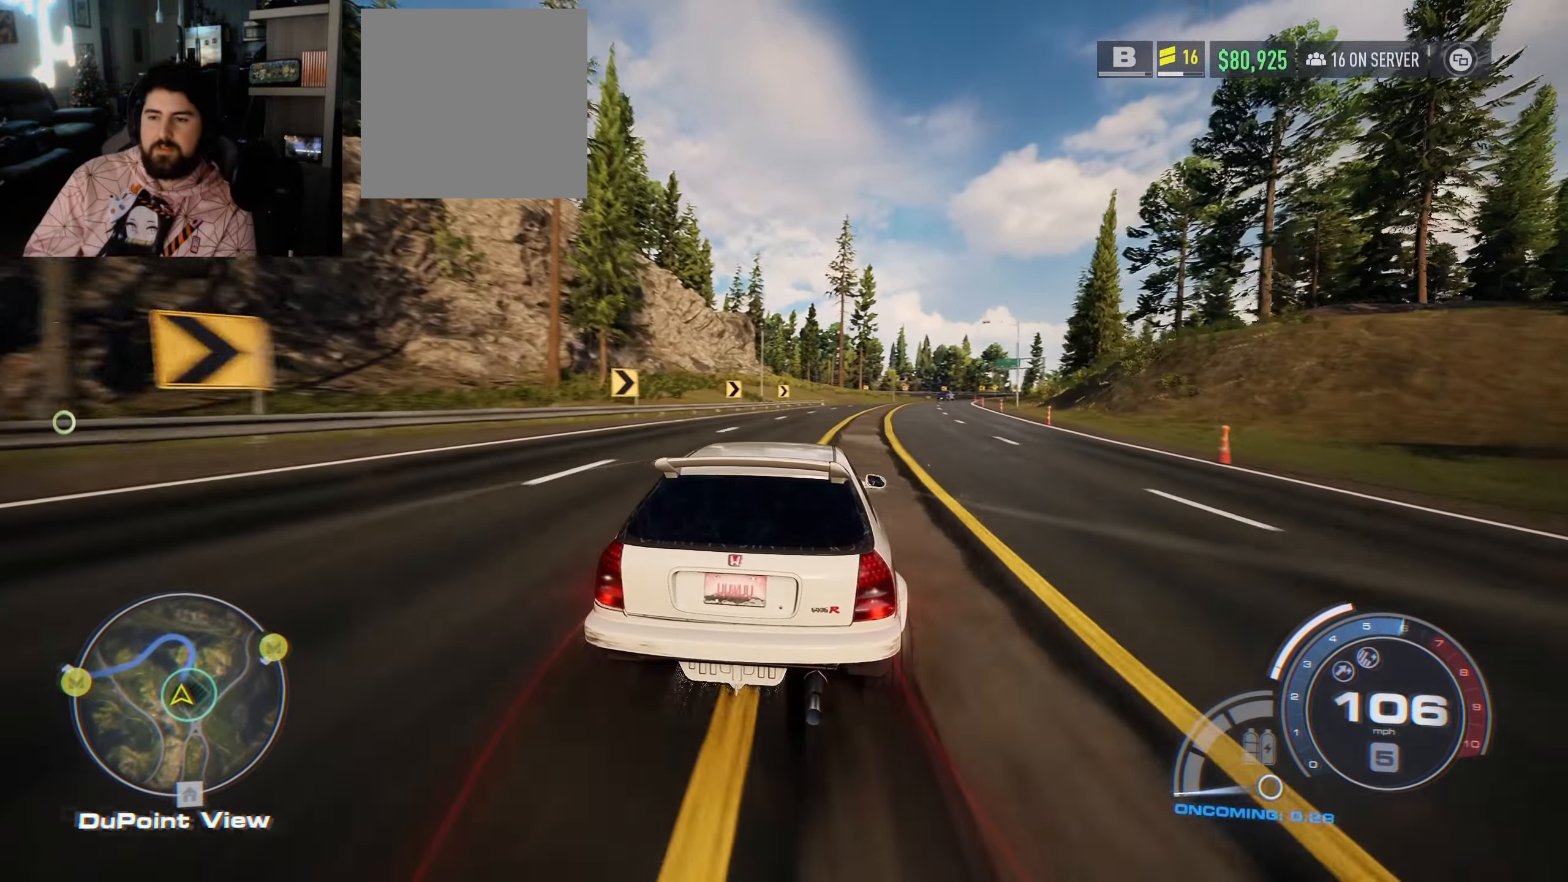
{"buttons": ["R2"], "left_stick": "right", "right_stick": "center", "events": []}
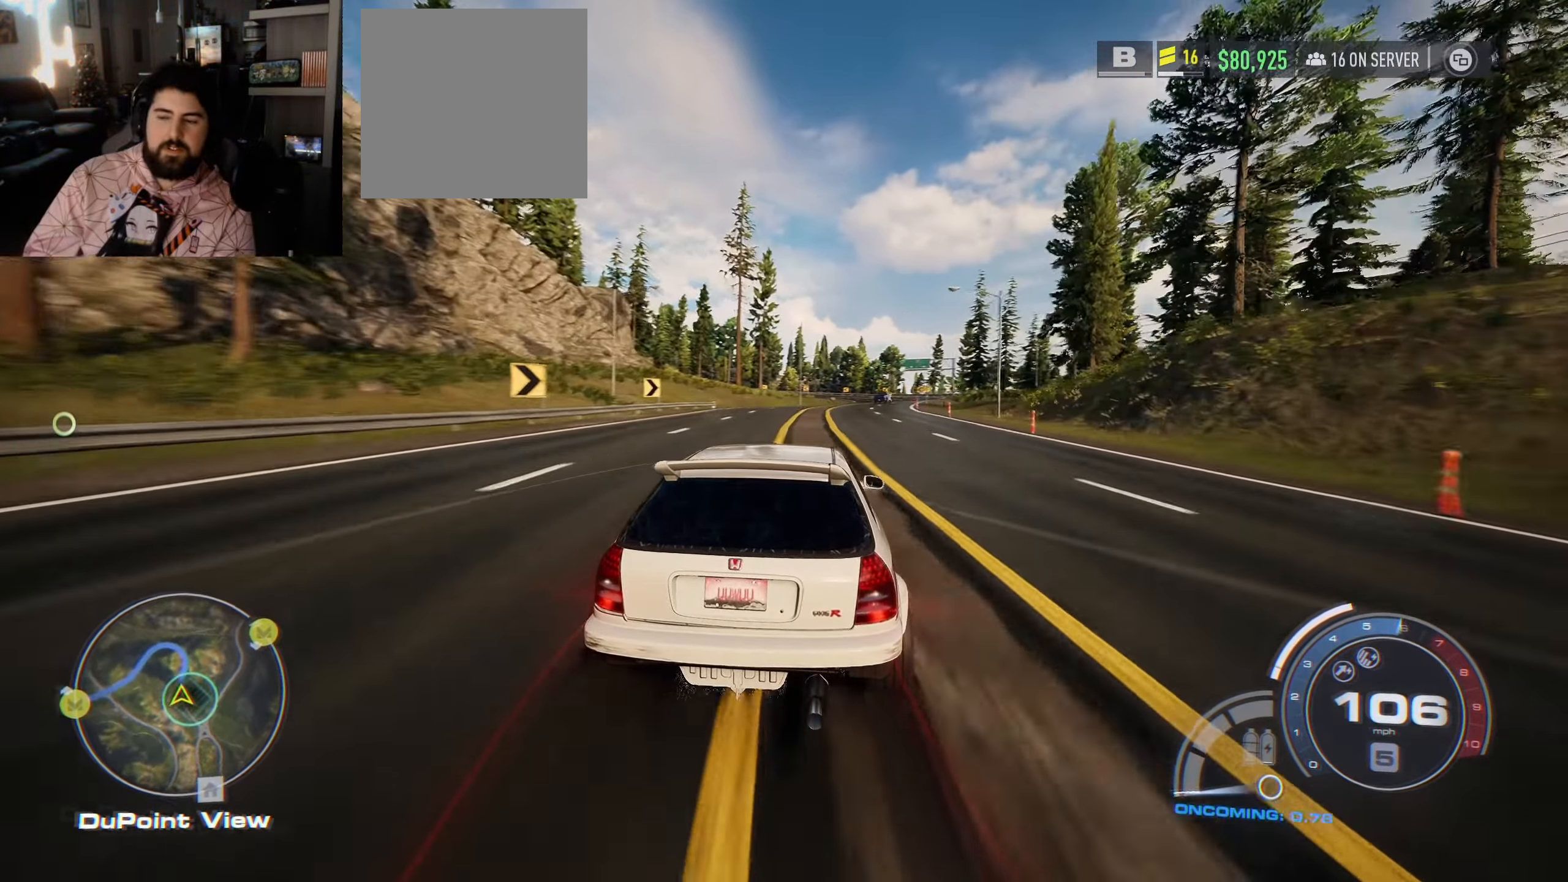
{"buttons": ["R2"], "left_stick": "right", "right_stick": "center", "events": [[134, "left_stick", "center"], [483, "left_stick", "right"]]}
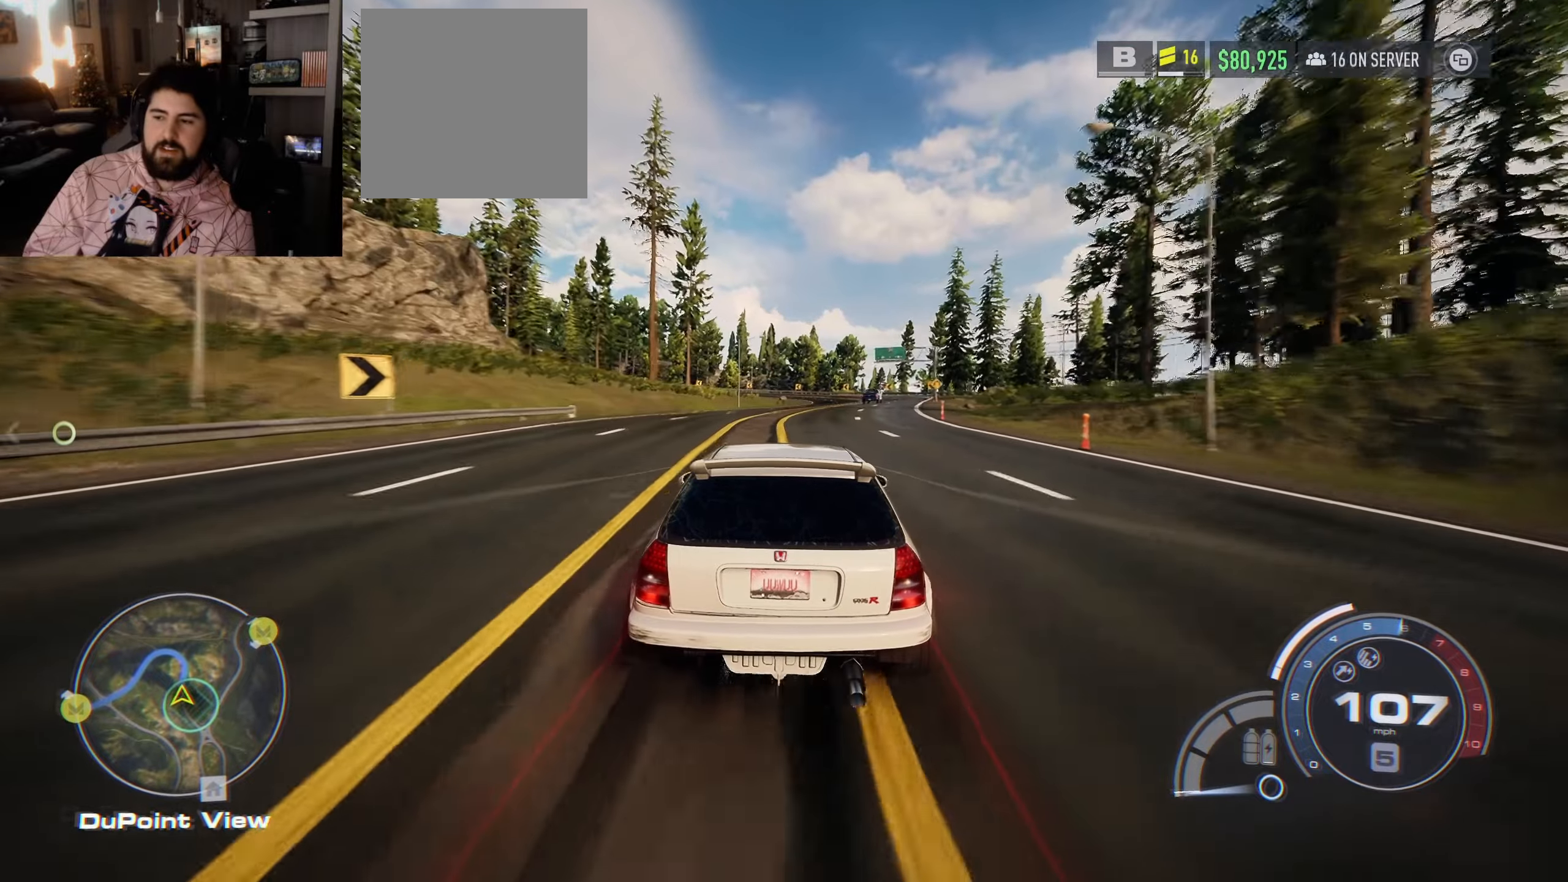
{"buttons": ["R2"], "left_stick": "right", "right_stick": "center", "events": []}
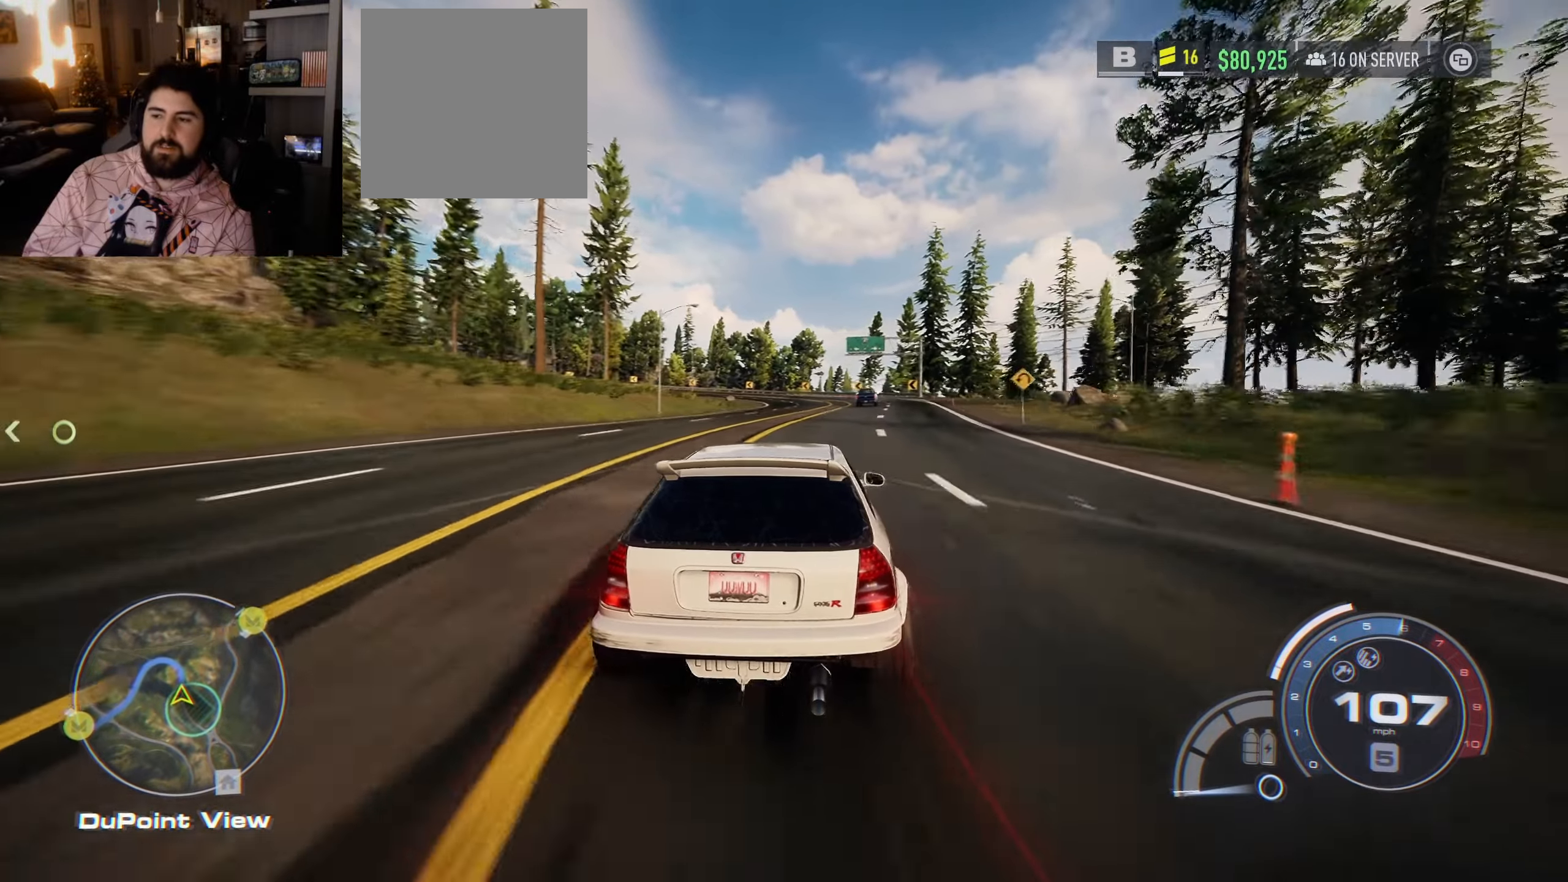
{"buttons": ["R2"], "left_stick": "left", "right_stick": "center", "events": [[166, "left_stick", "center"], [483, "left_stick", "left"]]}
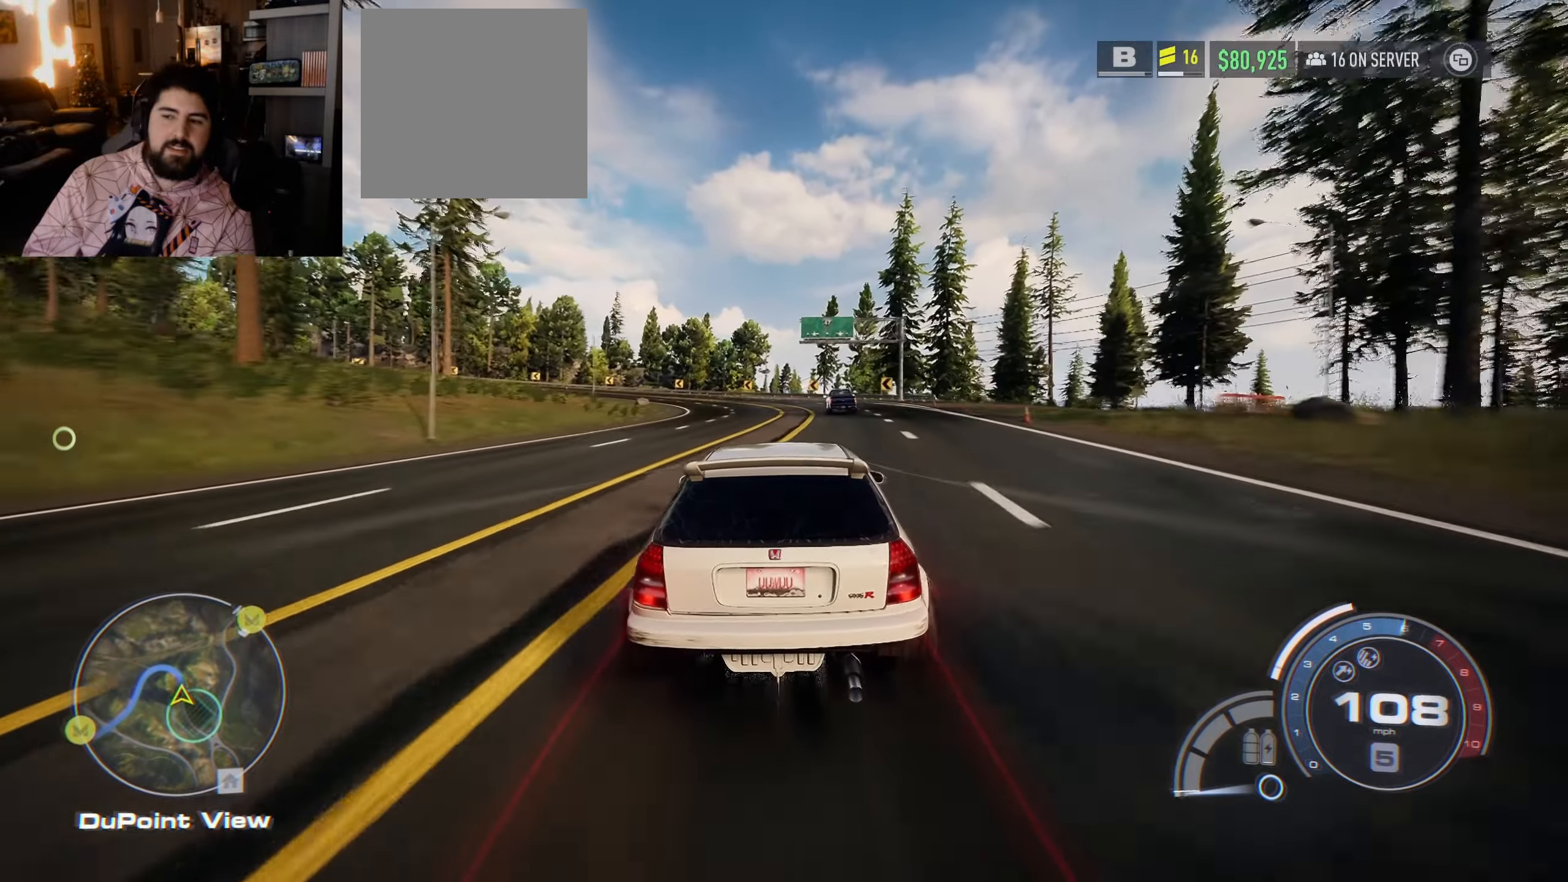
{"buttons": ["R2"], "left_stick": "left", "right_stick": "center", "events": []}
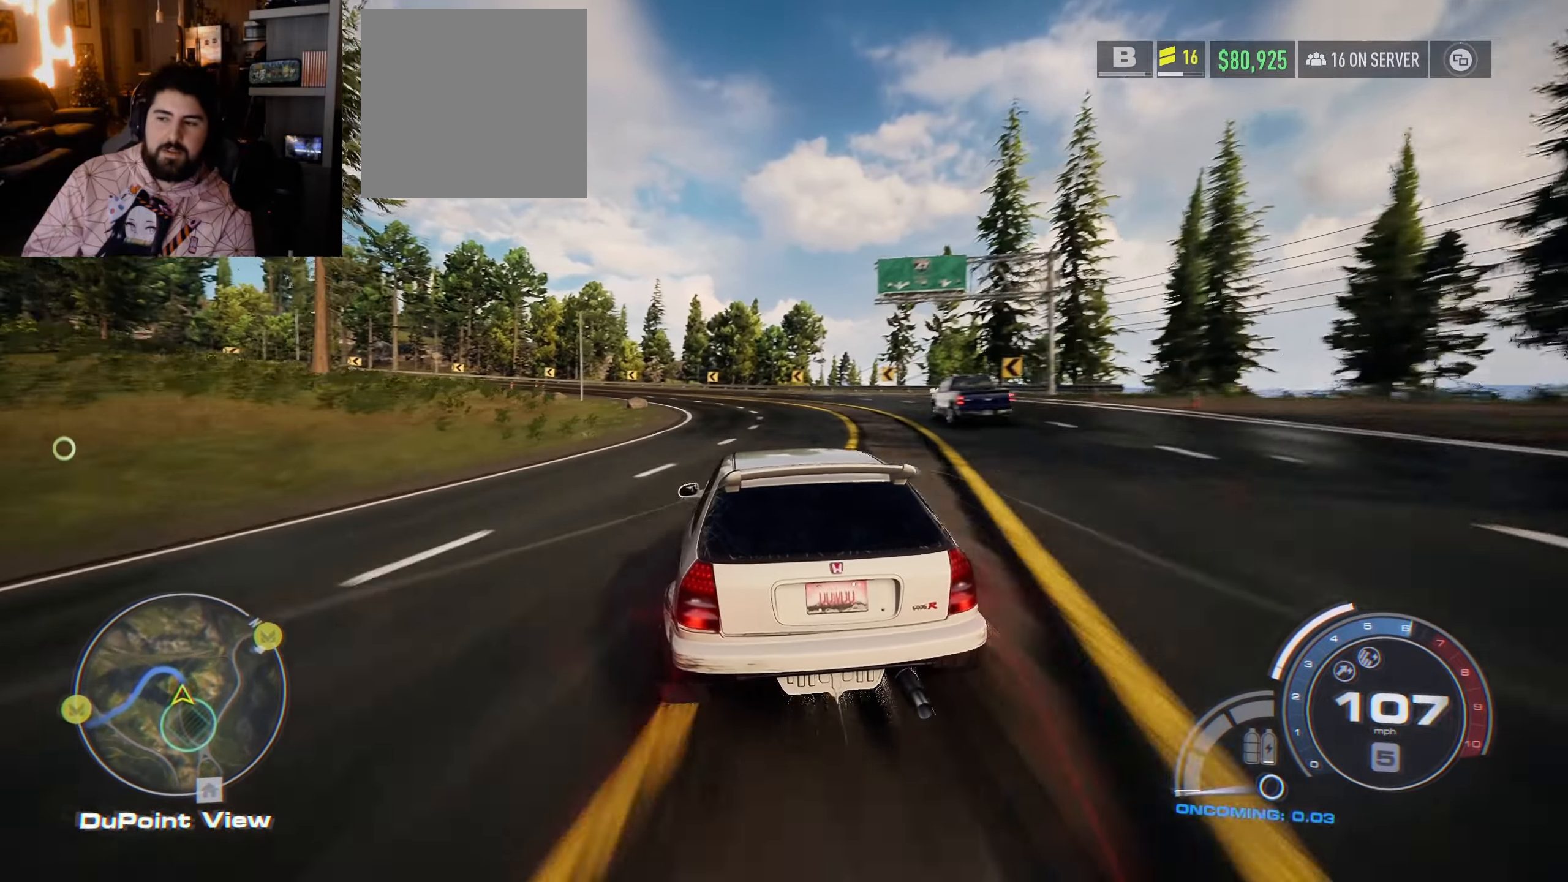
{"buttons": ["R2"], "left_stick": "left", "right_stick": "center", "events": []}
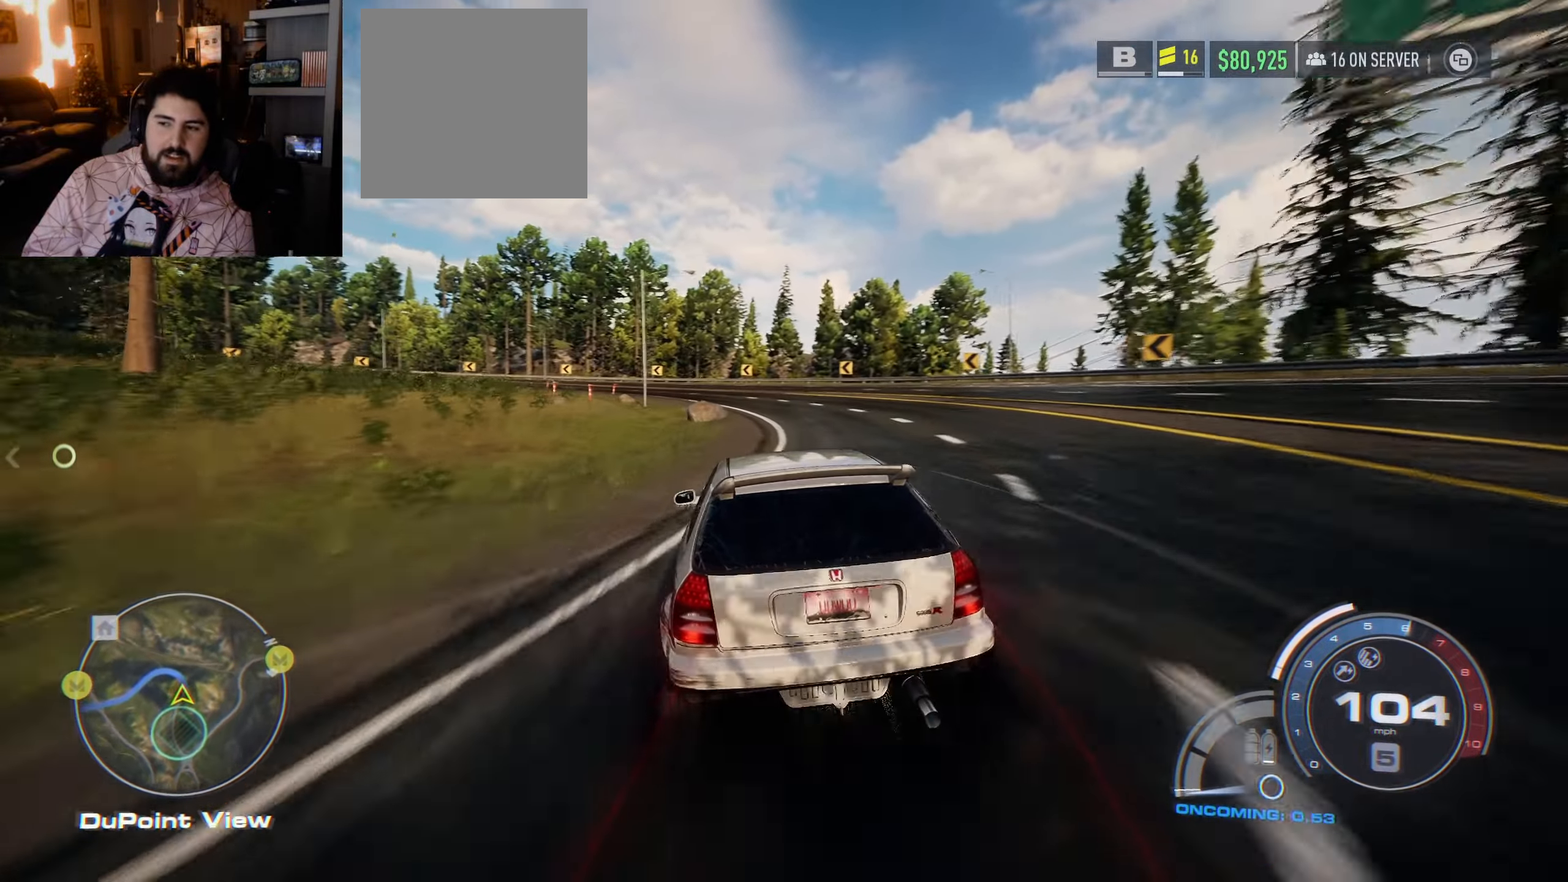
{"buttons": ["R2"], "left_stick": "left", "right_stick": "center", "events": []}
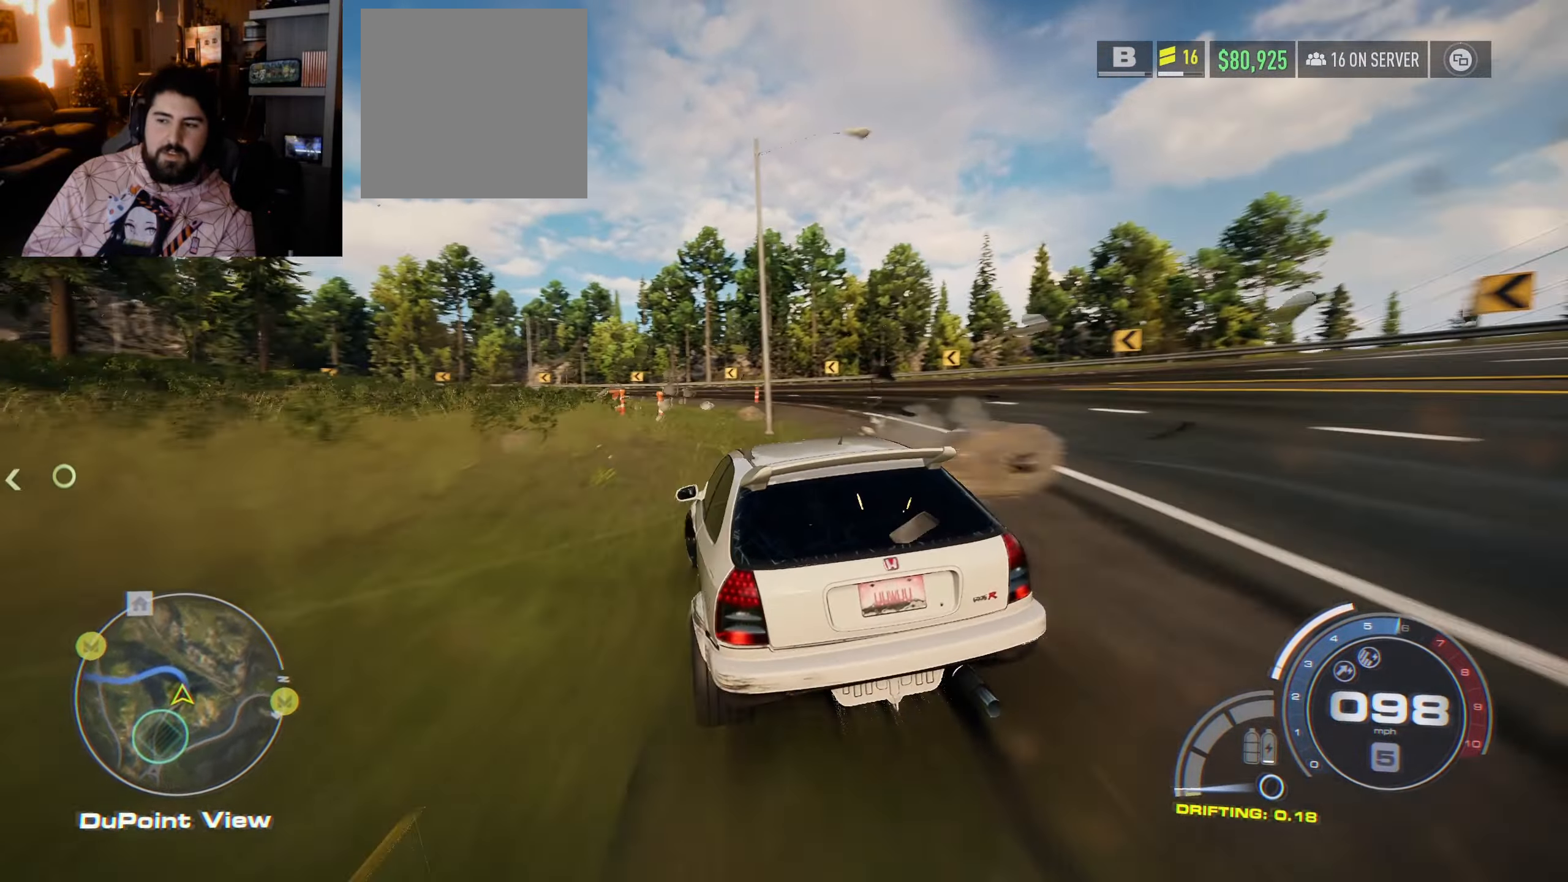
{"buttons": ["R2"], "left_stick": "up-left", "right_stick": "center", "events": [[83, "left_stick", "center"], [233, "left_stick", "left"], [283, "left_stick", "up-left"]]}
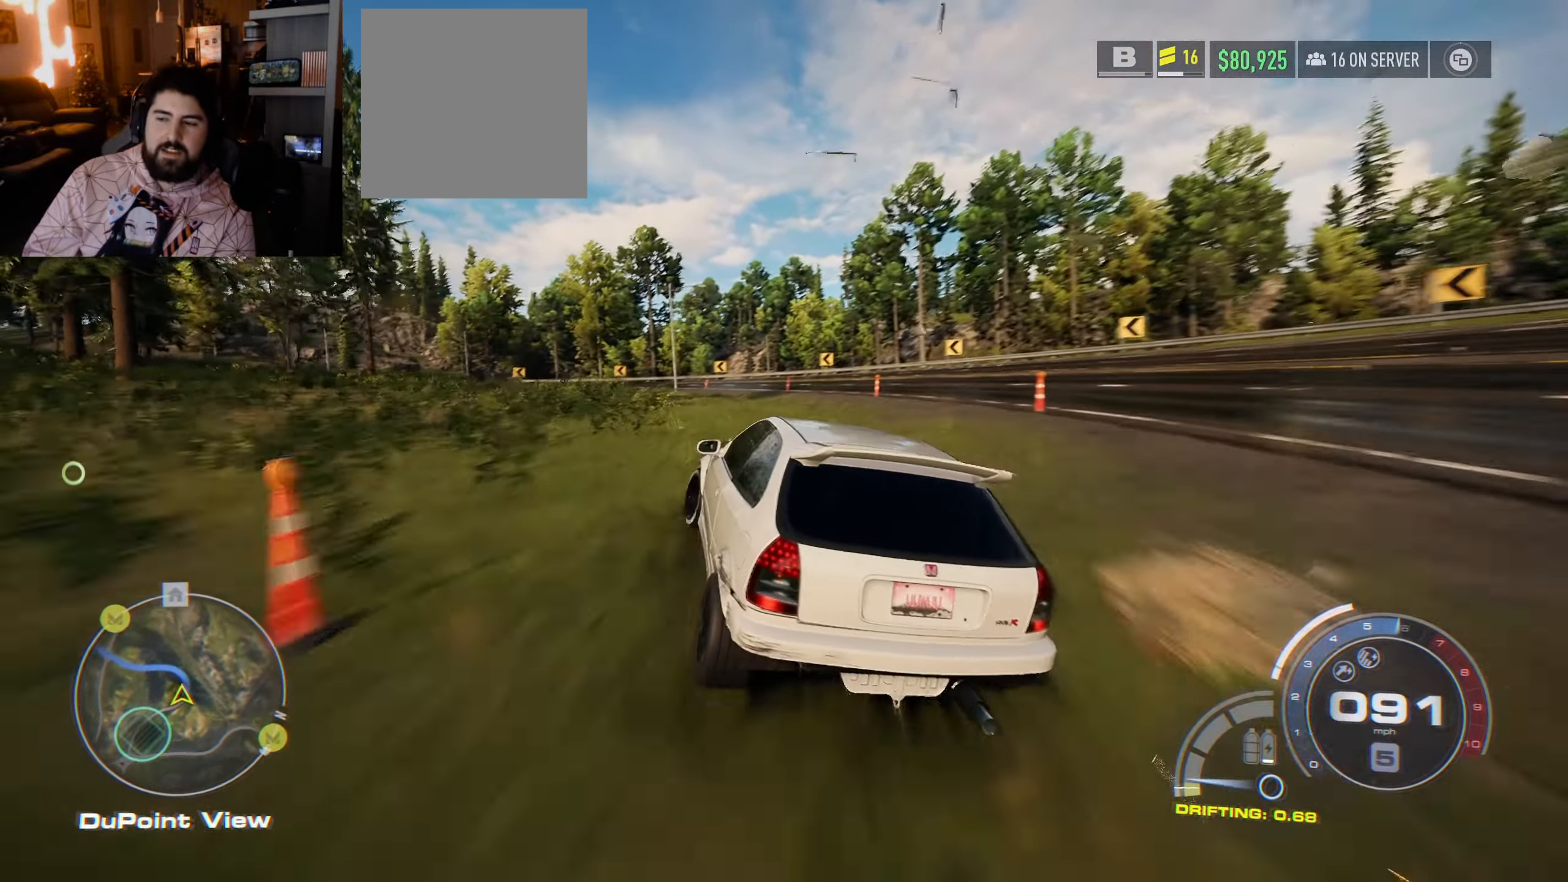
{"buttons": ["R2"], "left_stick": "up-left", "right_stick": "center", "events": []}
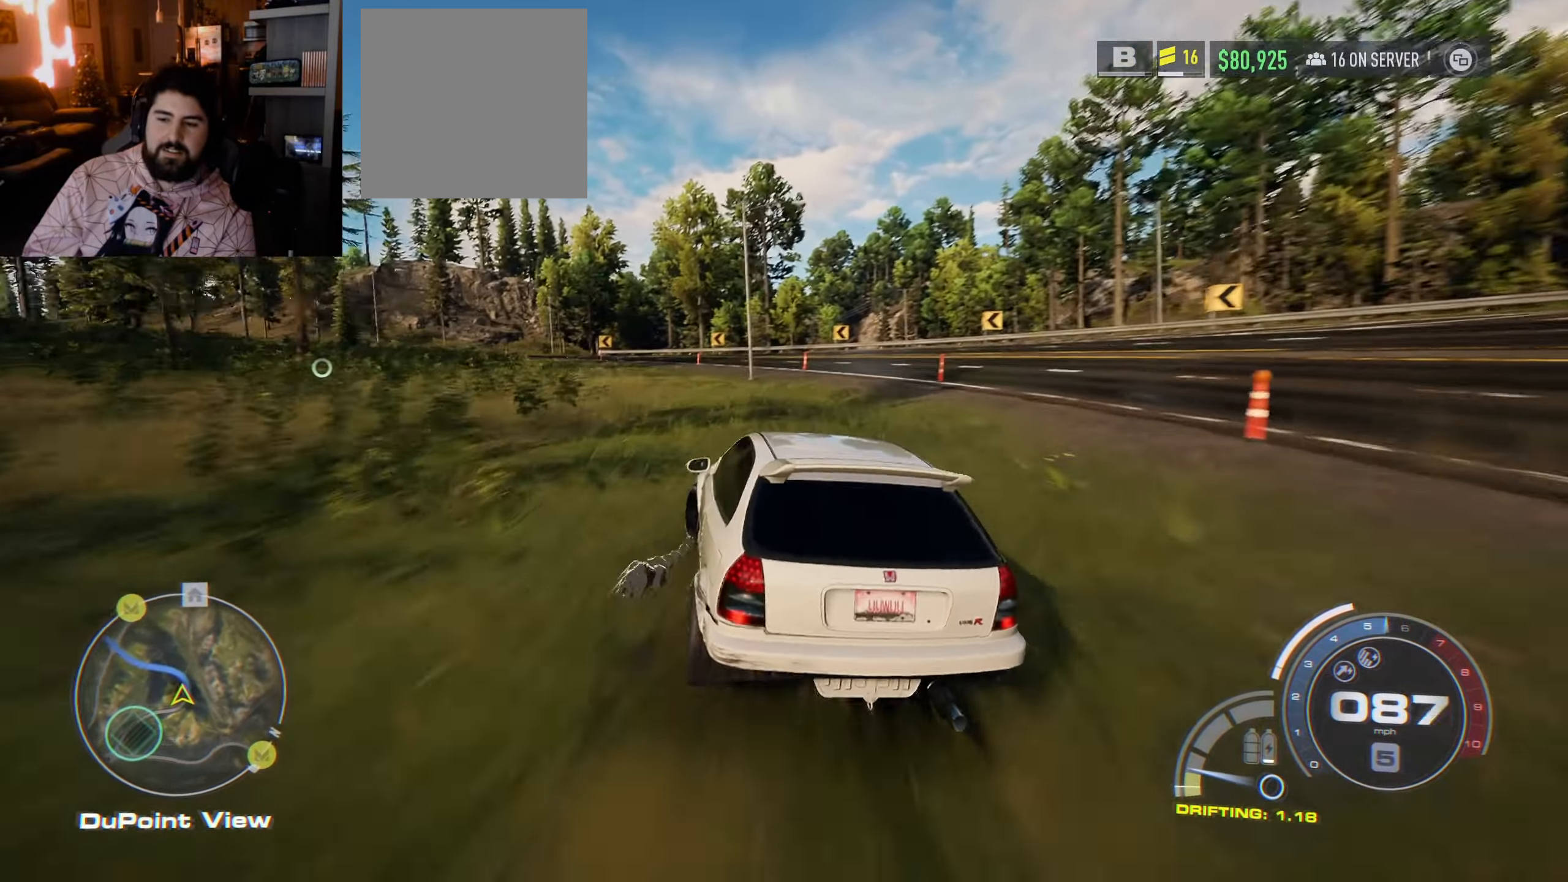
{"buttons": ["R2"], "left_stick": "center", "right_stick": "center", "events": [[166, "left_stick", "center"], [283, "left_stick", "up-left"], [433, "left_stick", "center"]]}